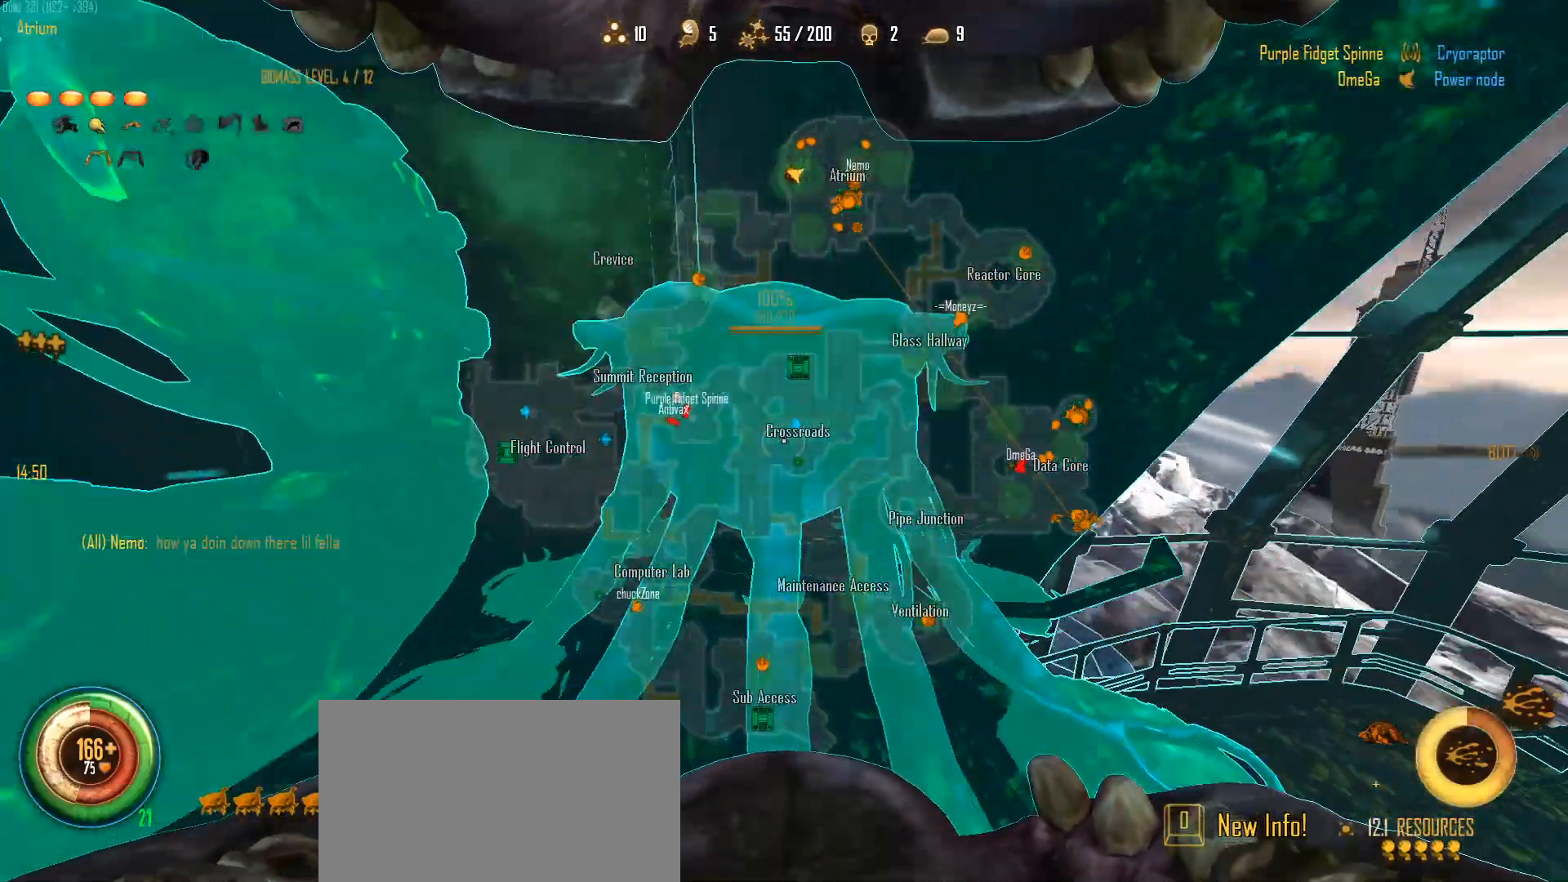
Gameplay with keyboard and mouse; each line is a JSON object with the keys and mouse buttons held at the frame after it. "events" lists presses ("down") and releases ("up") of "1", "2", "3", "4", "5", "a", "alt", "c", "caps_lock", "ctrl", "d", "e", "f", "g", "q", "r", "s", "shift", "space", "t", "tab", "v", "w", "x", "z", "mouse_left", "mouse_wheel" and "mouse_right" between this image and that frame as [ms after this image, input, new state], when the widget could be followed in between. "mouse_left", "mouse_wheel", "mouse_right" = the "left", "wheel", "right" buttons of the "mouse" list. No other keys are recorded. "wheel" means that the mouse wheel is clicked or scrolled. "mouse_move" is the direction in which the mouse moves at that frame (one of eight, or "still"), when it could be read.
{"keys": ["c", "w"], "mouse": ["right"], "mouse_move": "right", "events": [[233, "space", "down"], [433, "space", "up"]]}
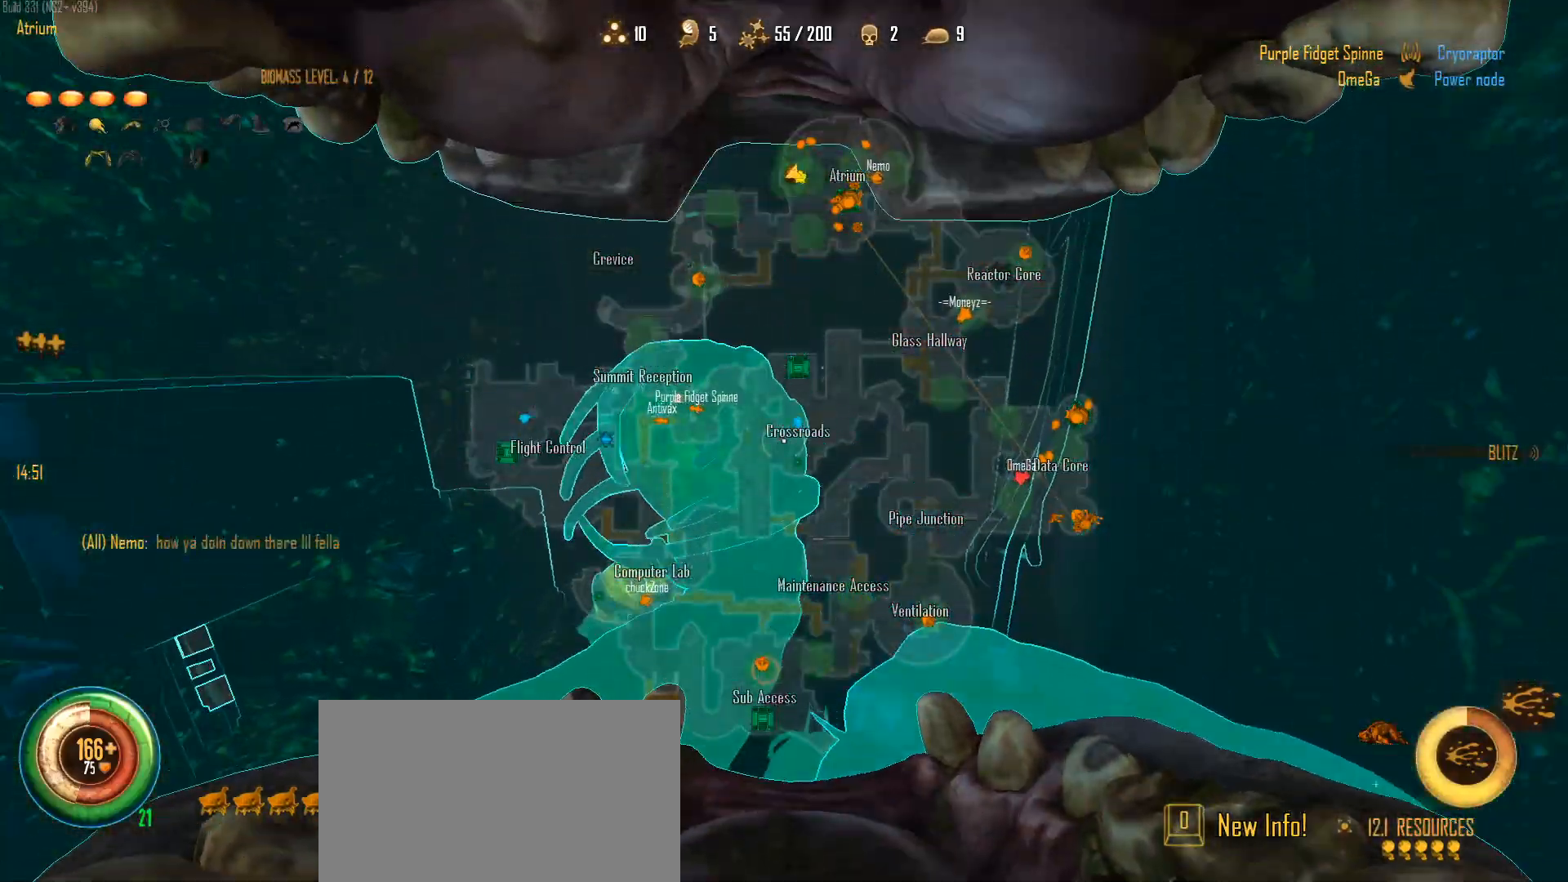
{"keys": ["c"], "mouse": ["right"], "mouse_move": "left", "events": [[200, "w", "up"]]}
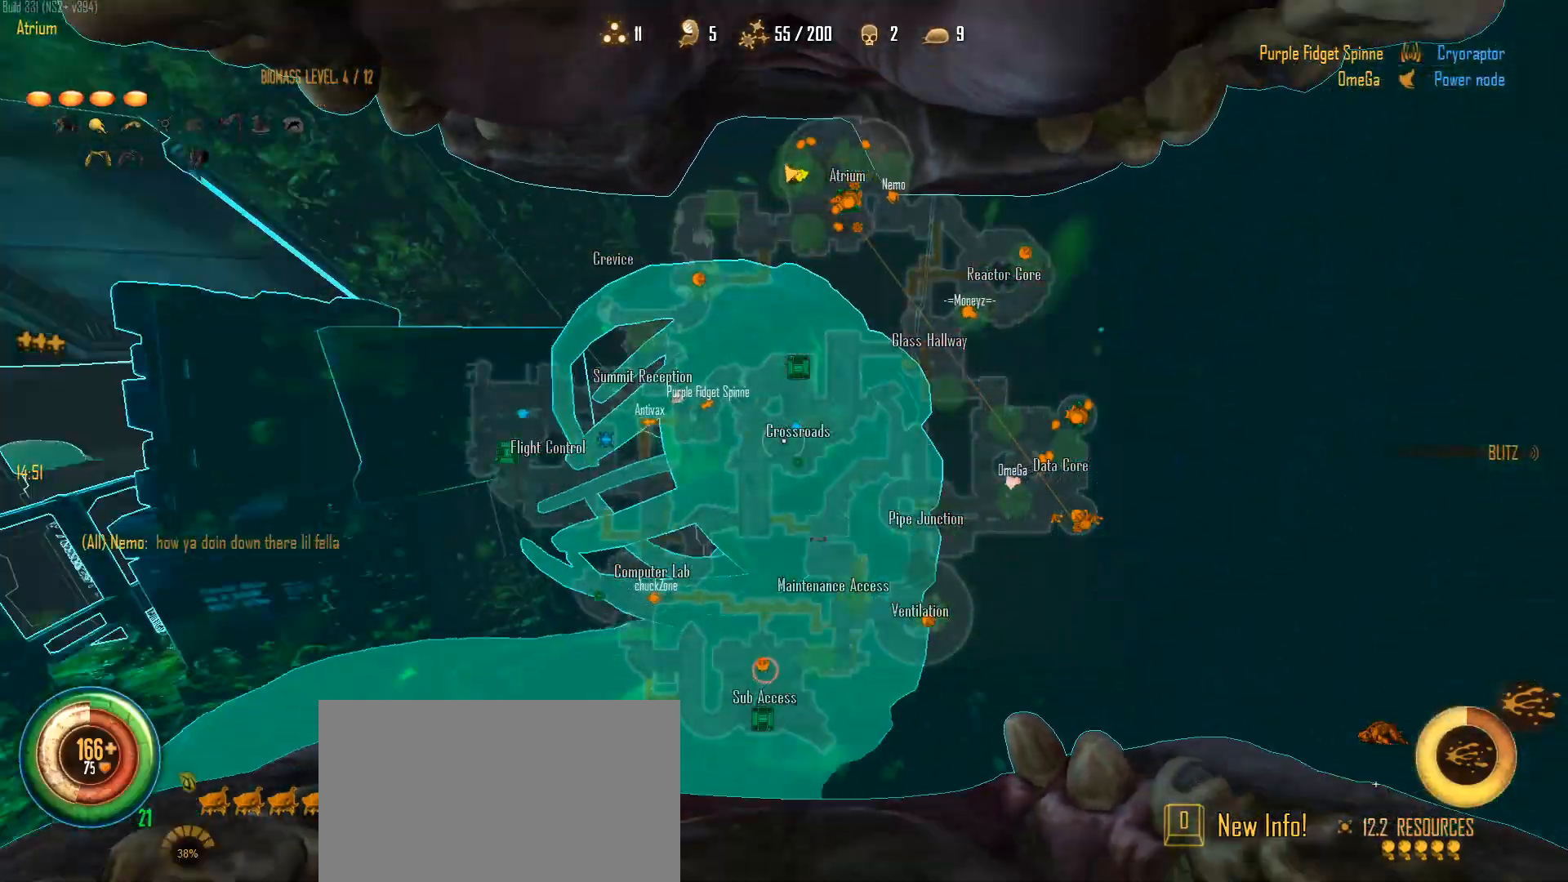
{"keys": ["c"], "mouse": ["right"], "mouse_move": "still", "events": []}
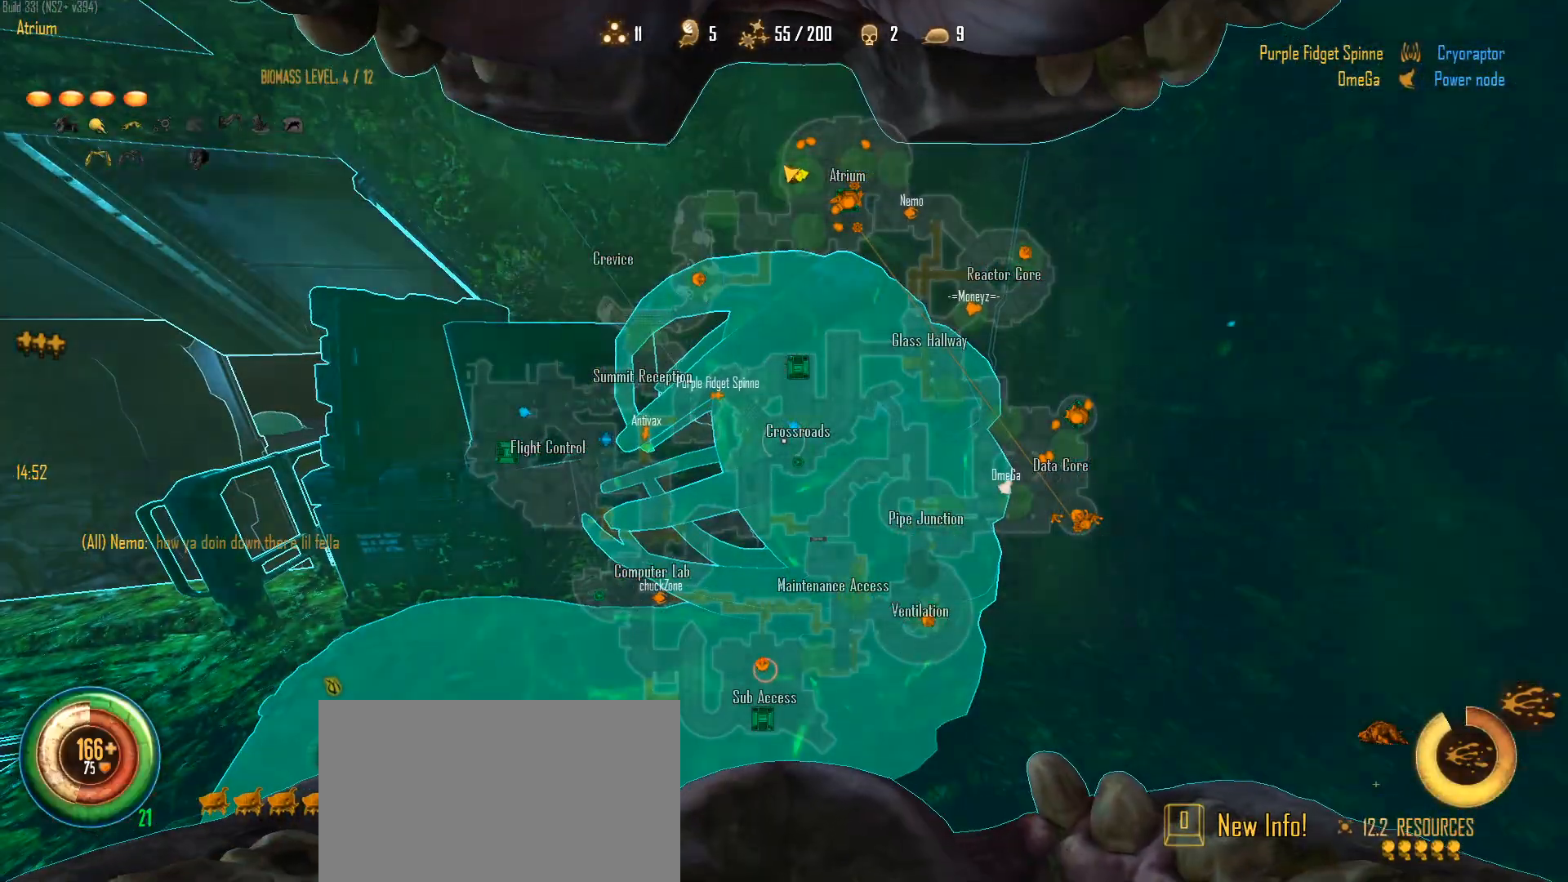
{"keys": ["c"], "mouse": ["right"], "mouse_move": "still", "events": []}
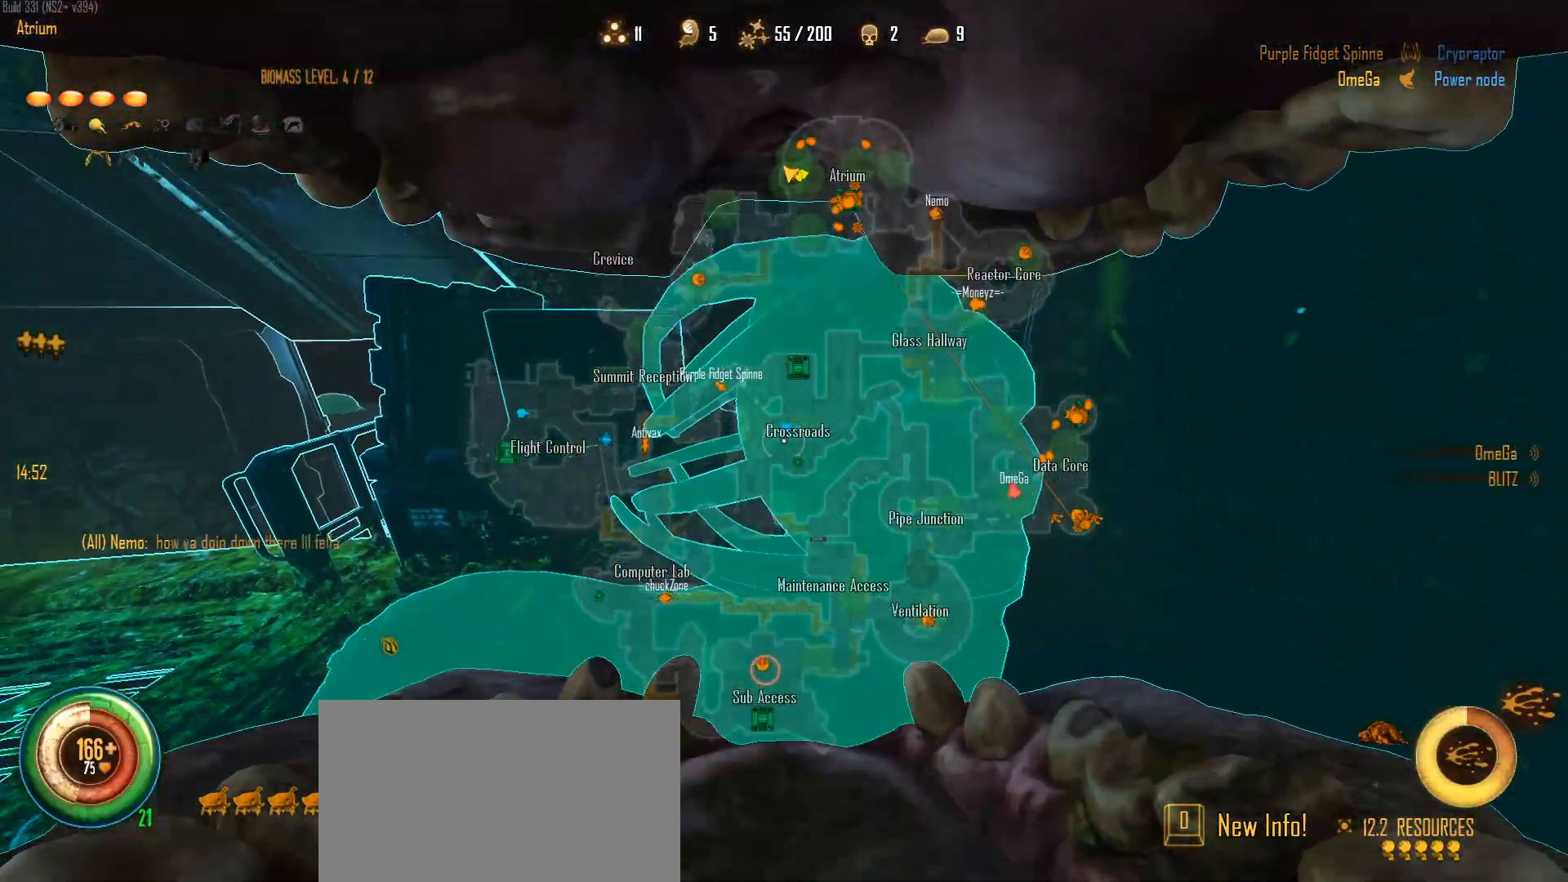
{"keys": ["c"], "mouse": ["right"], "mouse_move": "up-left", "events": []}
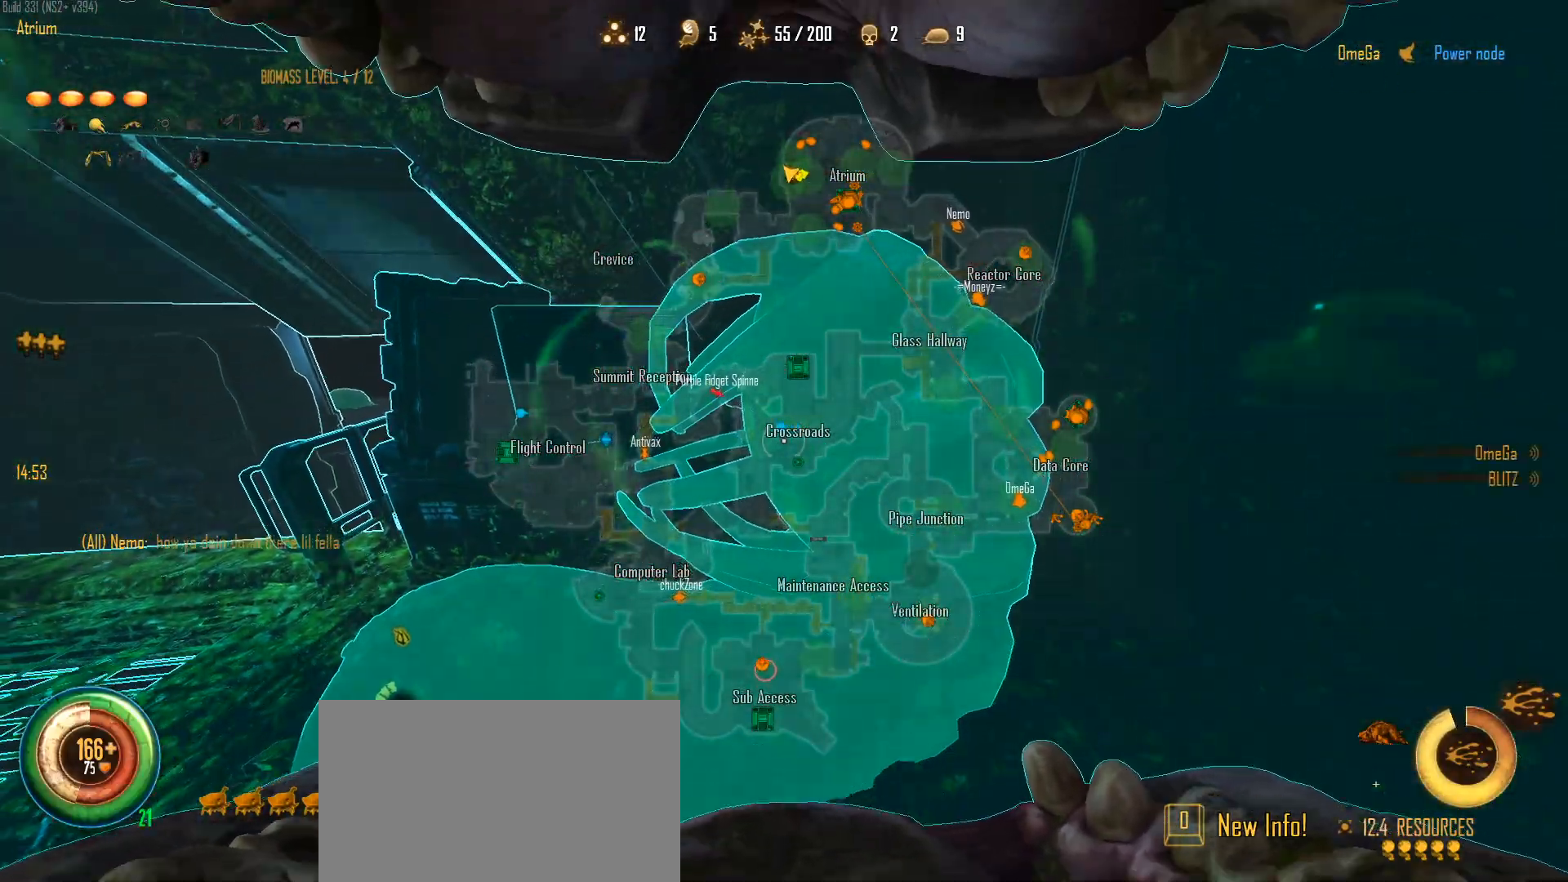
{"keys": ["c"], "mouse": ["right"], "mouse_move": "left", "events": []}
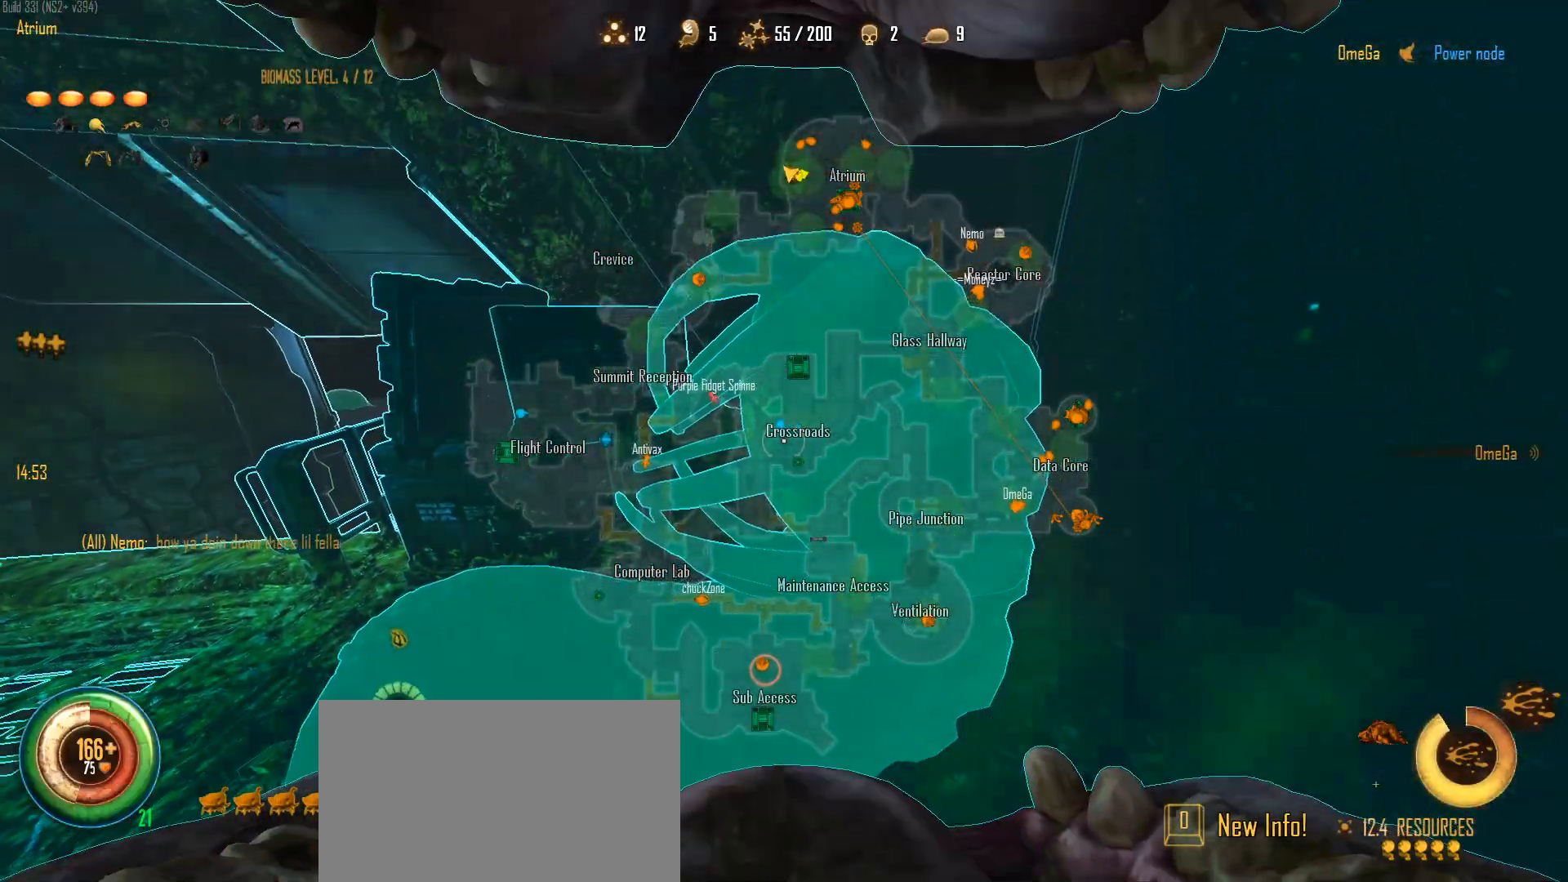
{"keys": ["c"], "mouse": ["right"], "mouse_move": "still", "events": []}
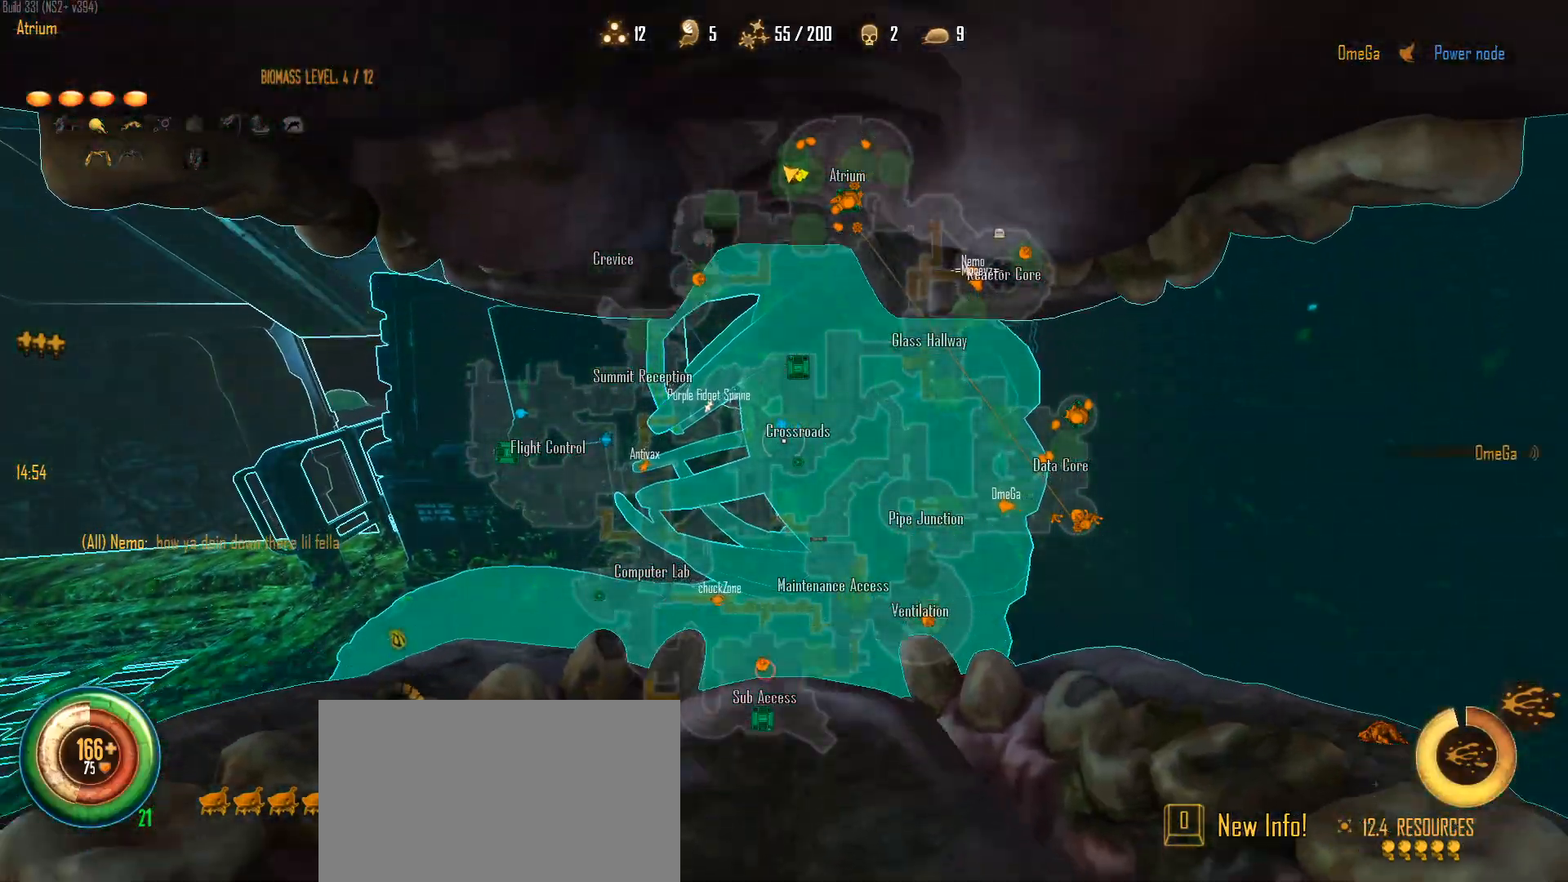
{"keys": ["c"], "mouse": ["right"], "mouse_move": "still", "events": []}
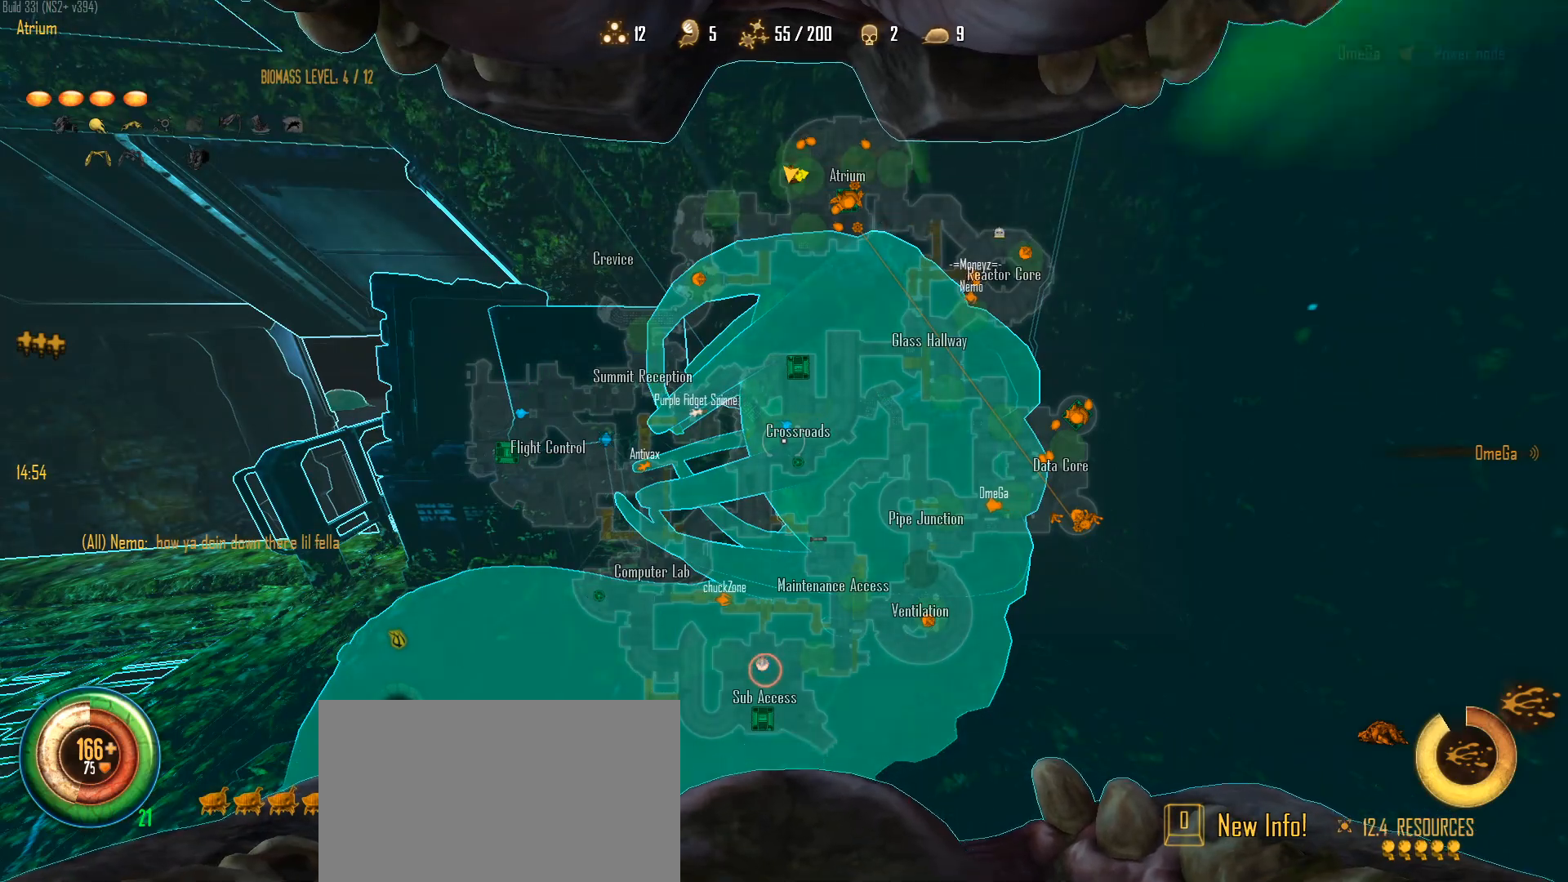
{"keys": ["c"], "mouse": ["right"], "mouse_move": "down-left", "events": []}
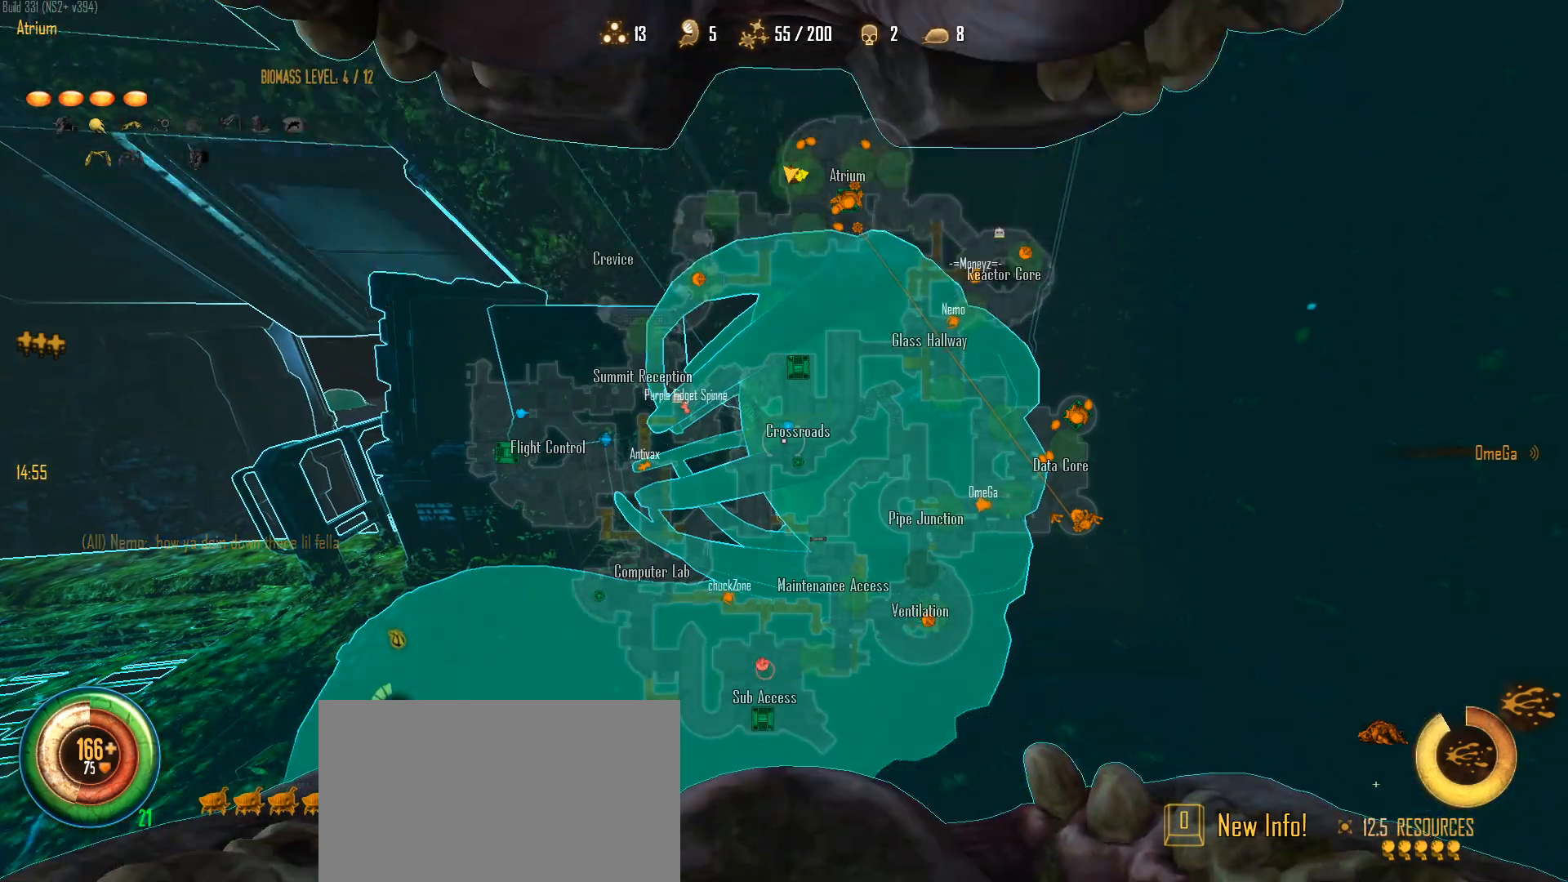
{"keys": ["c"], "mouse": ["right"], "mouse_move": "still", "events": []}
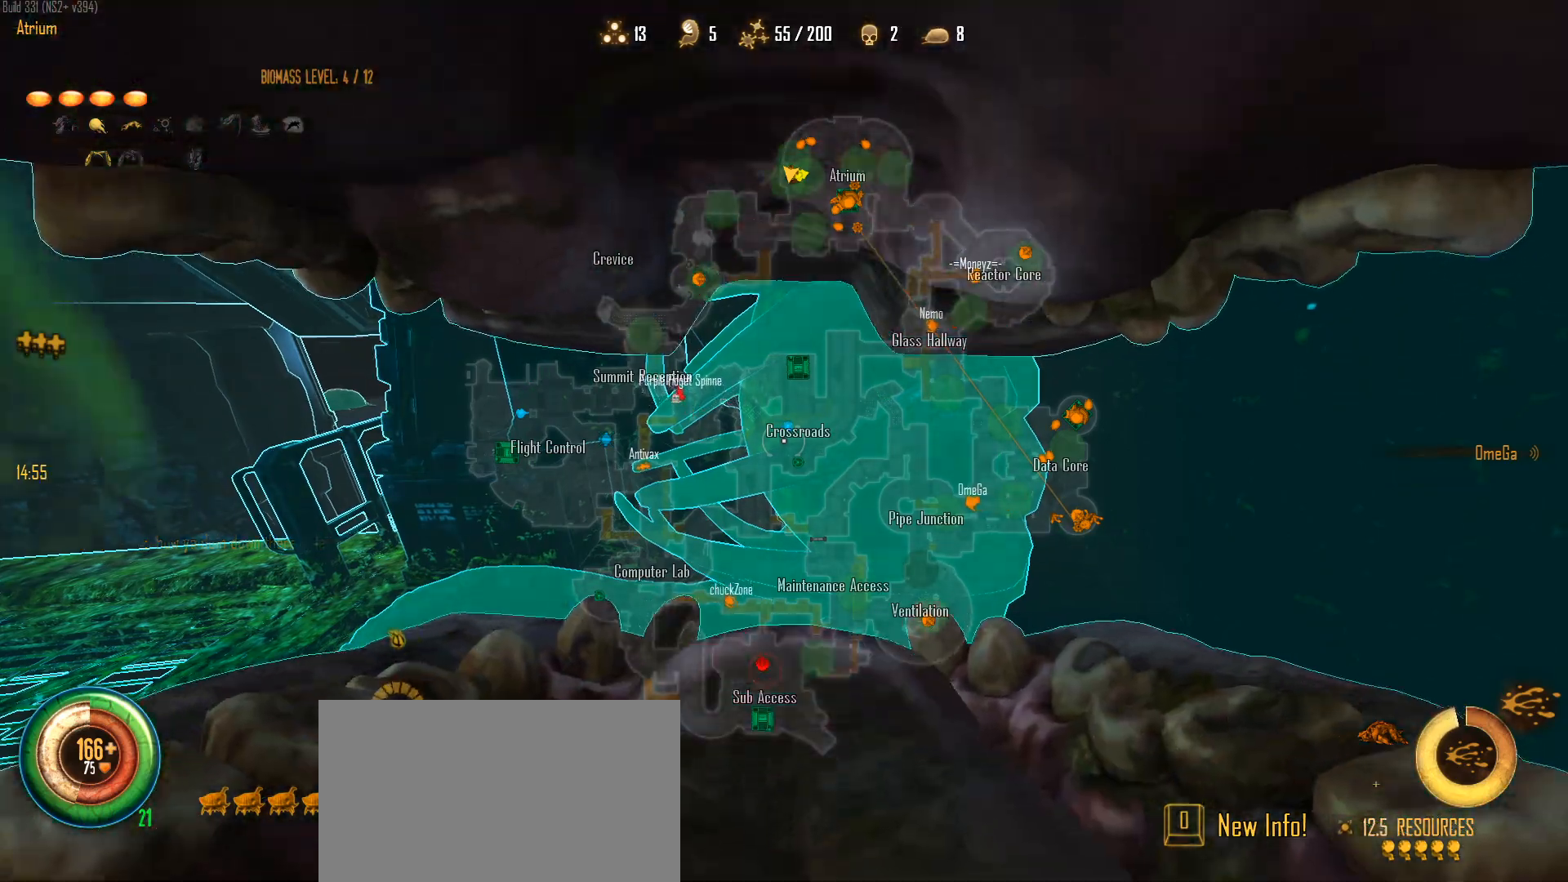
{"keys": ["c"], "mouse": ["right"], "mouse_move": "still", "events": []}
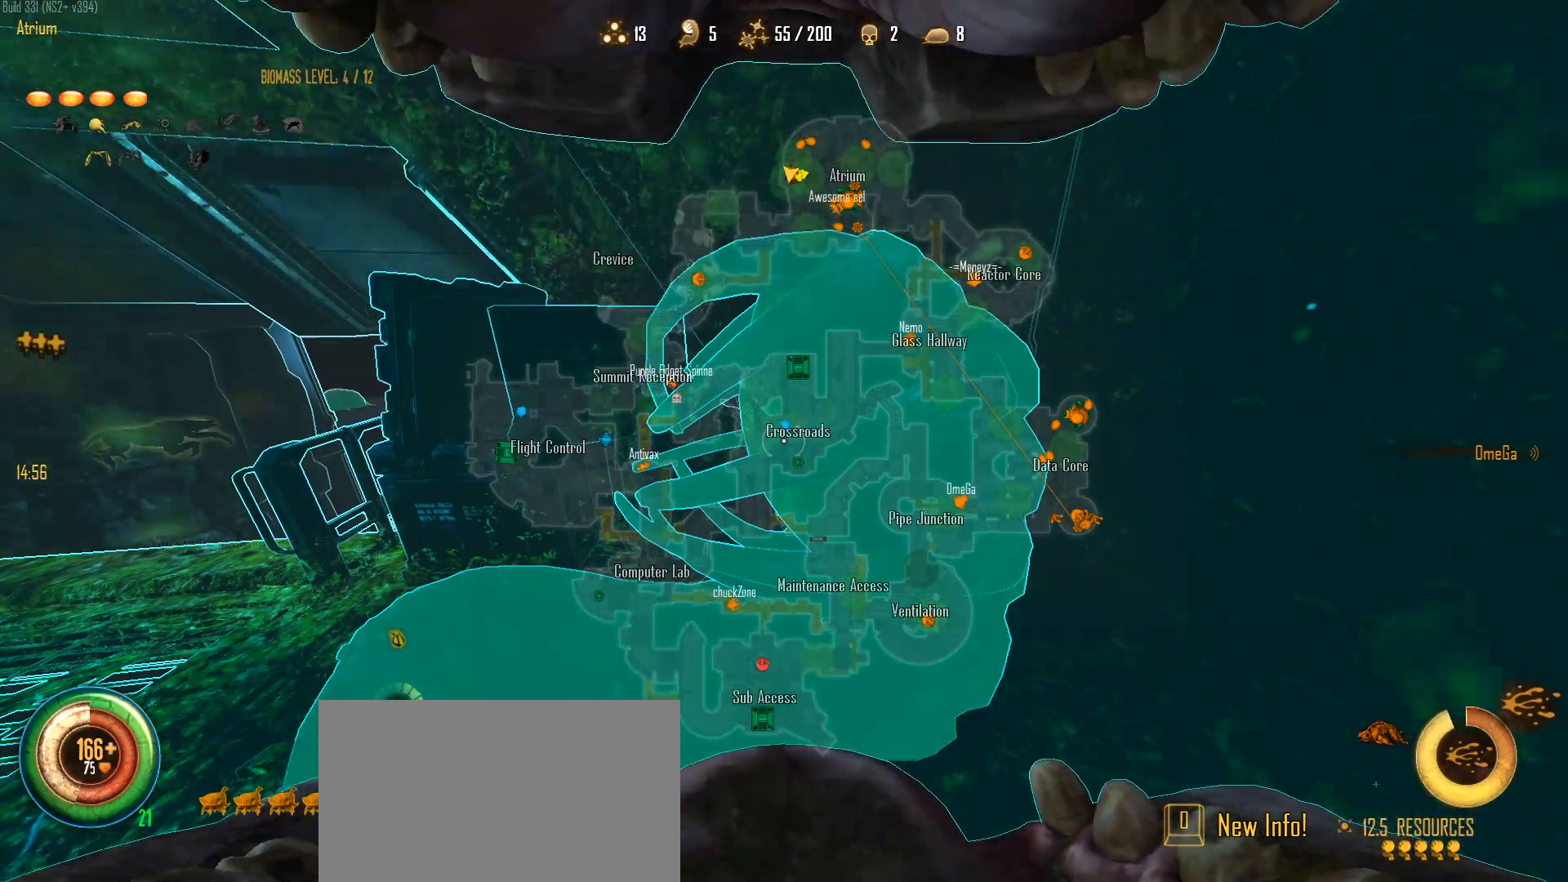
{"keys": ["c"], "mouse": ["right"], "mouse_move": "still", "events": []}
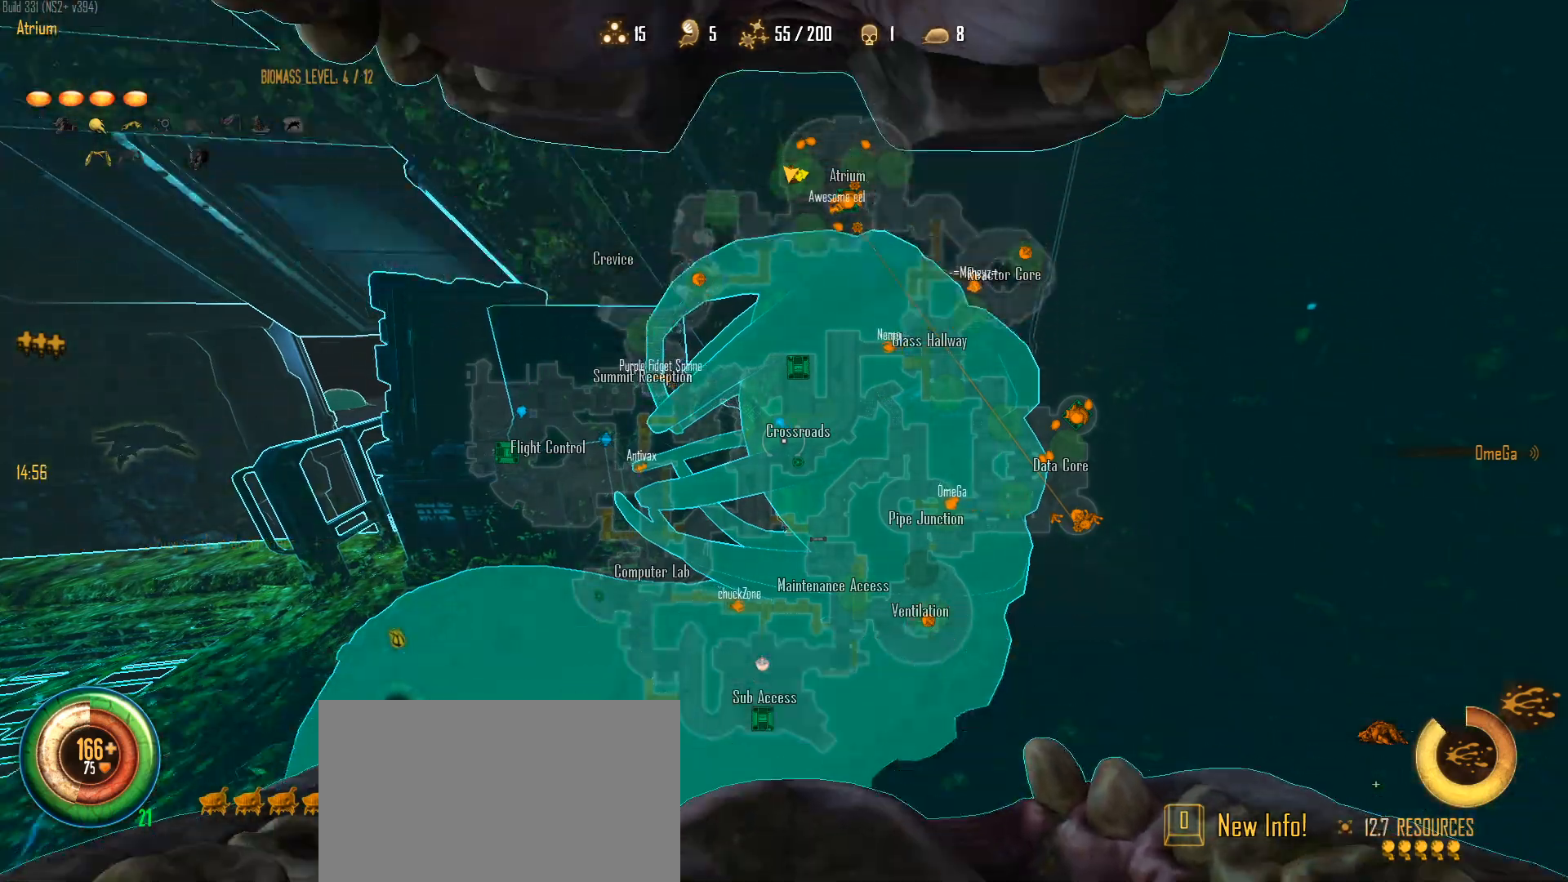
{"keys": ["c"], "mouse": ["right"], "mouse_move": "still", "events": []}
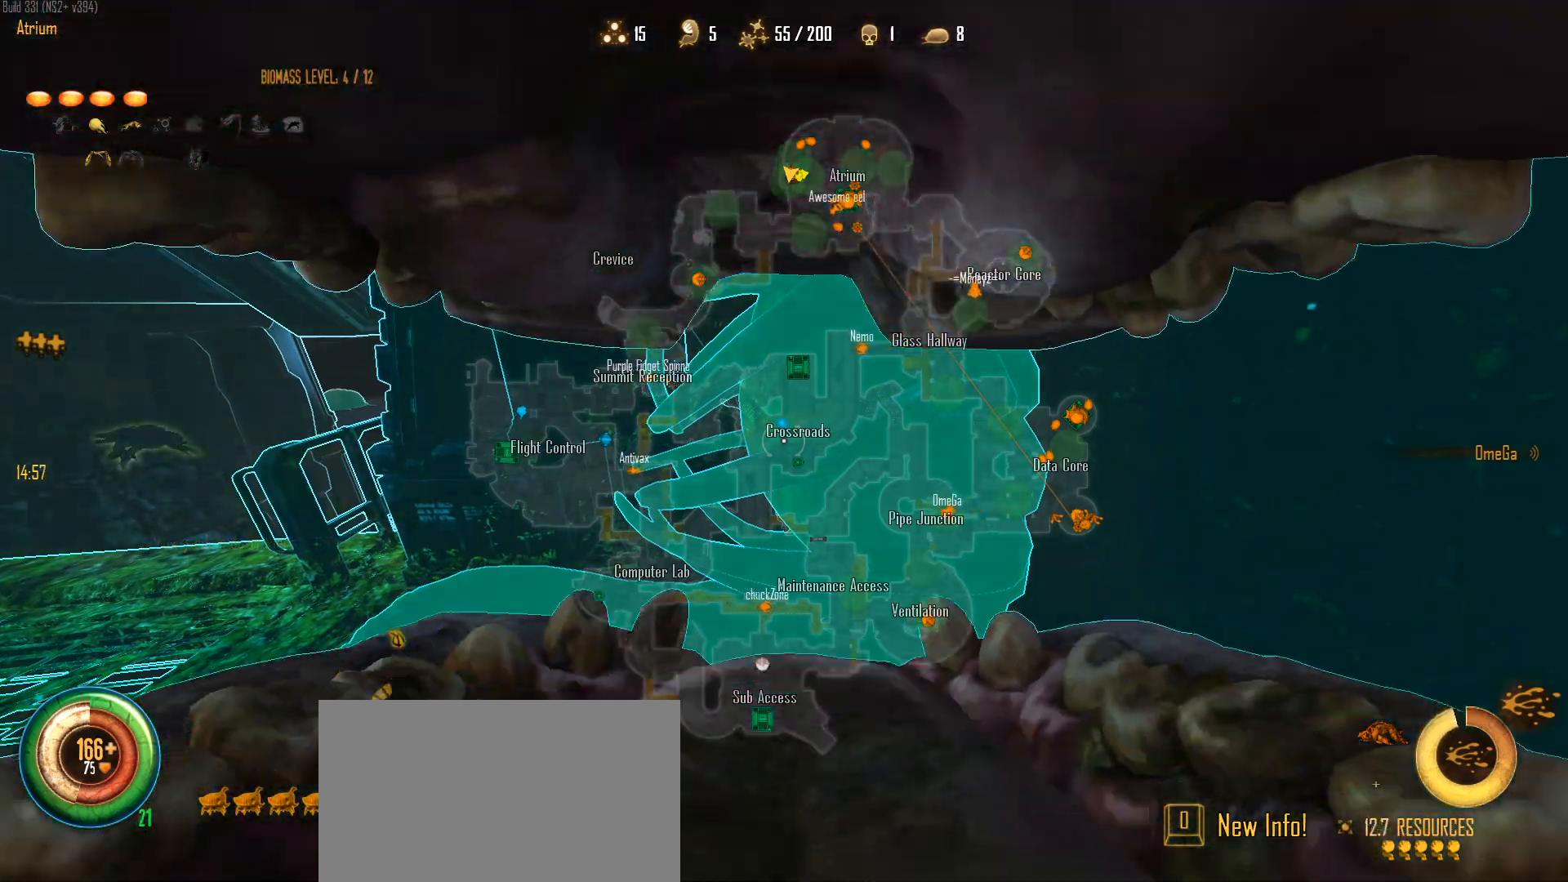
{"keys": ["c"], "mouse": ["right"], "mouse_move": "still", "events": []}
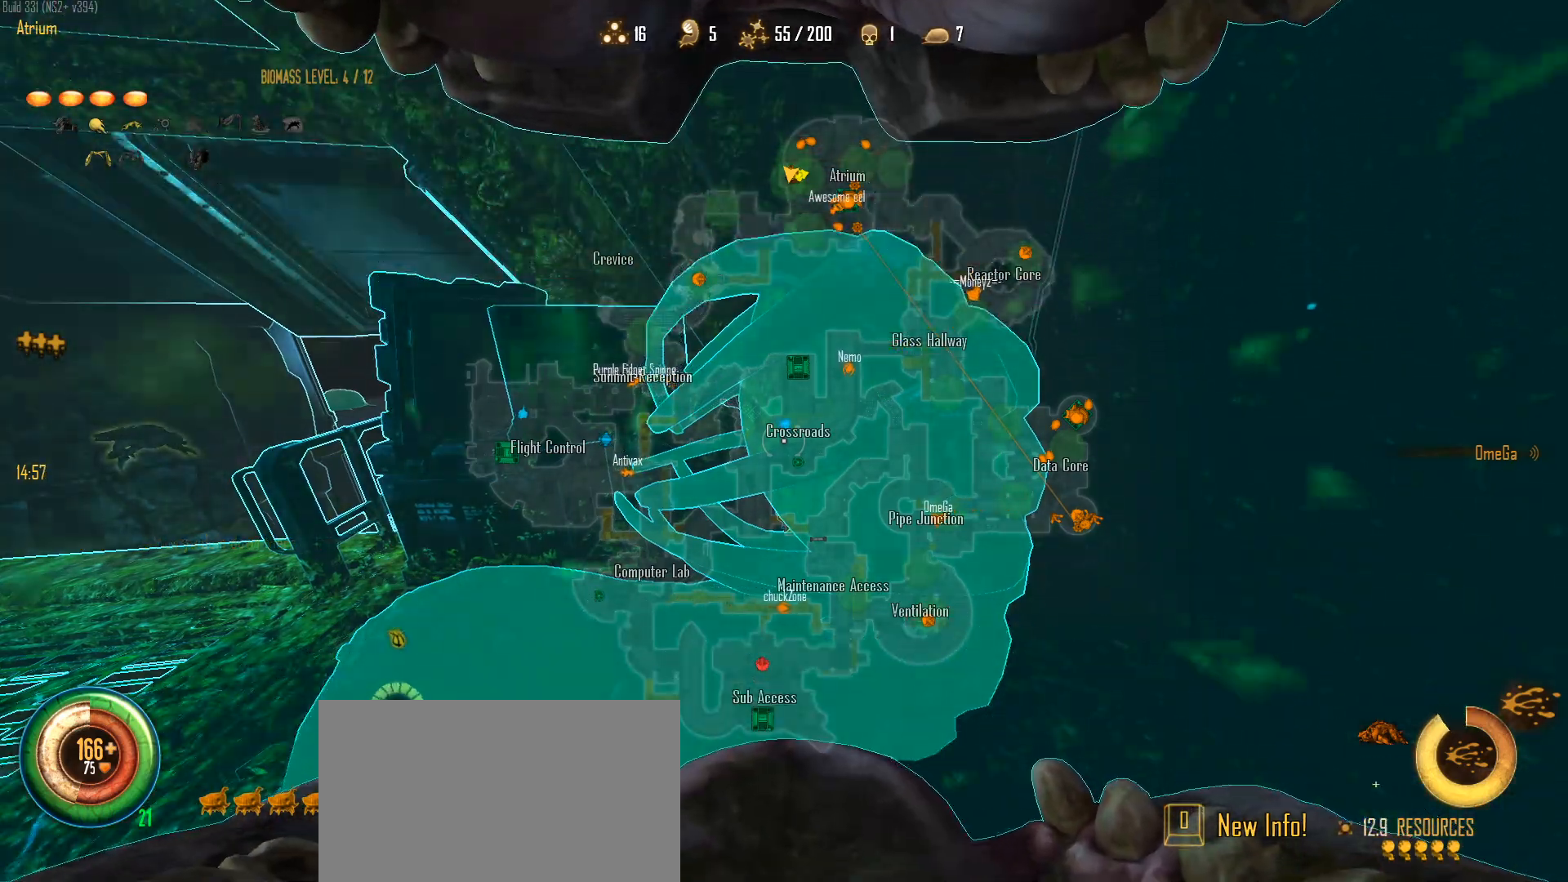
{"keys": ["c"], "mouse": ["right"], "mouse_move": "still", "events": []}
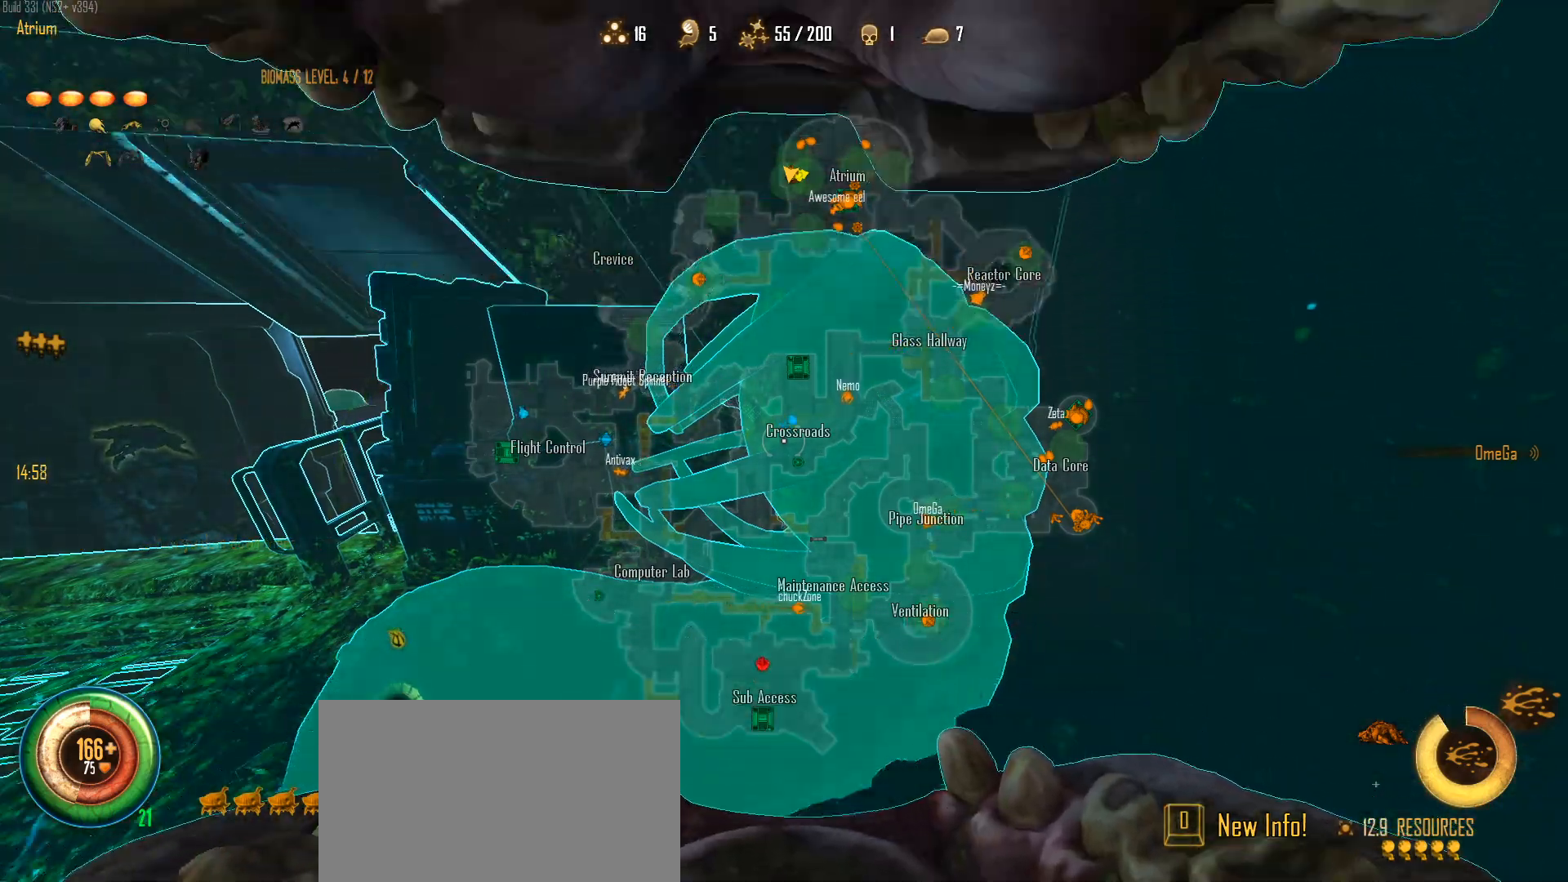
{"keys": ["a", "c", "w"], "mouse": ["right"], "mouse_move": "left", "events": [[383, "a", "down"], [467, "w", "down"]]}
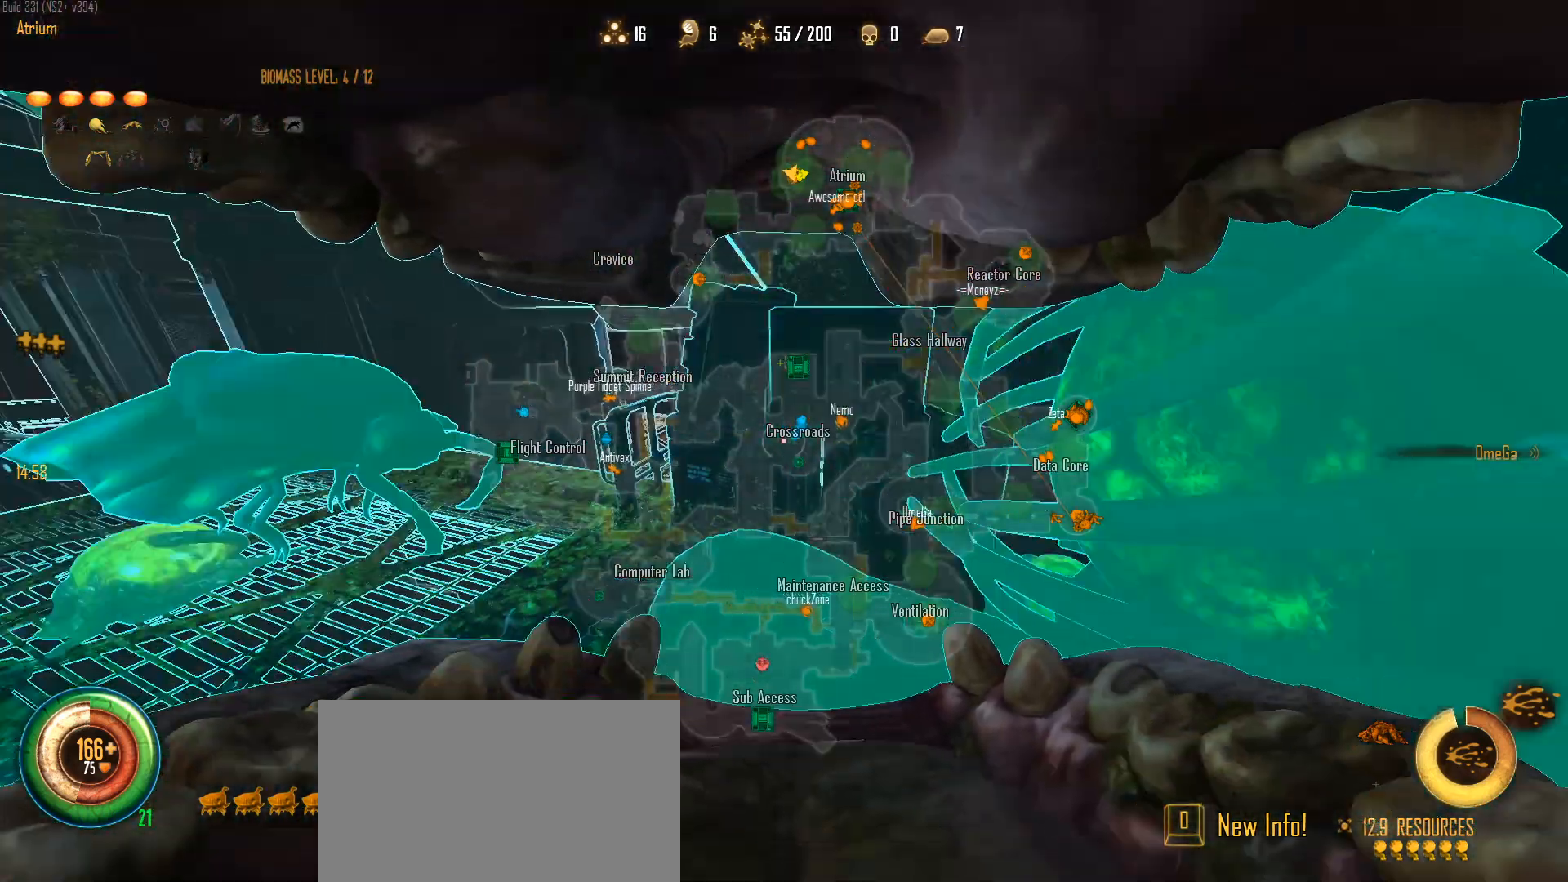
{"keys": ["c", "shift", "w"], "mouse": [], "mouse_move": "left", "events": [[67, "mouse_right", "up"], [117, "a", "up"], [300, "shift", "down"]]}
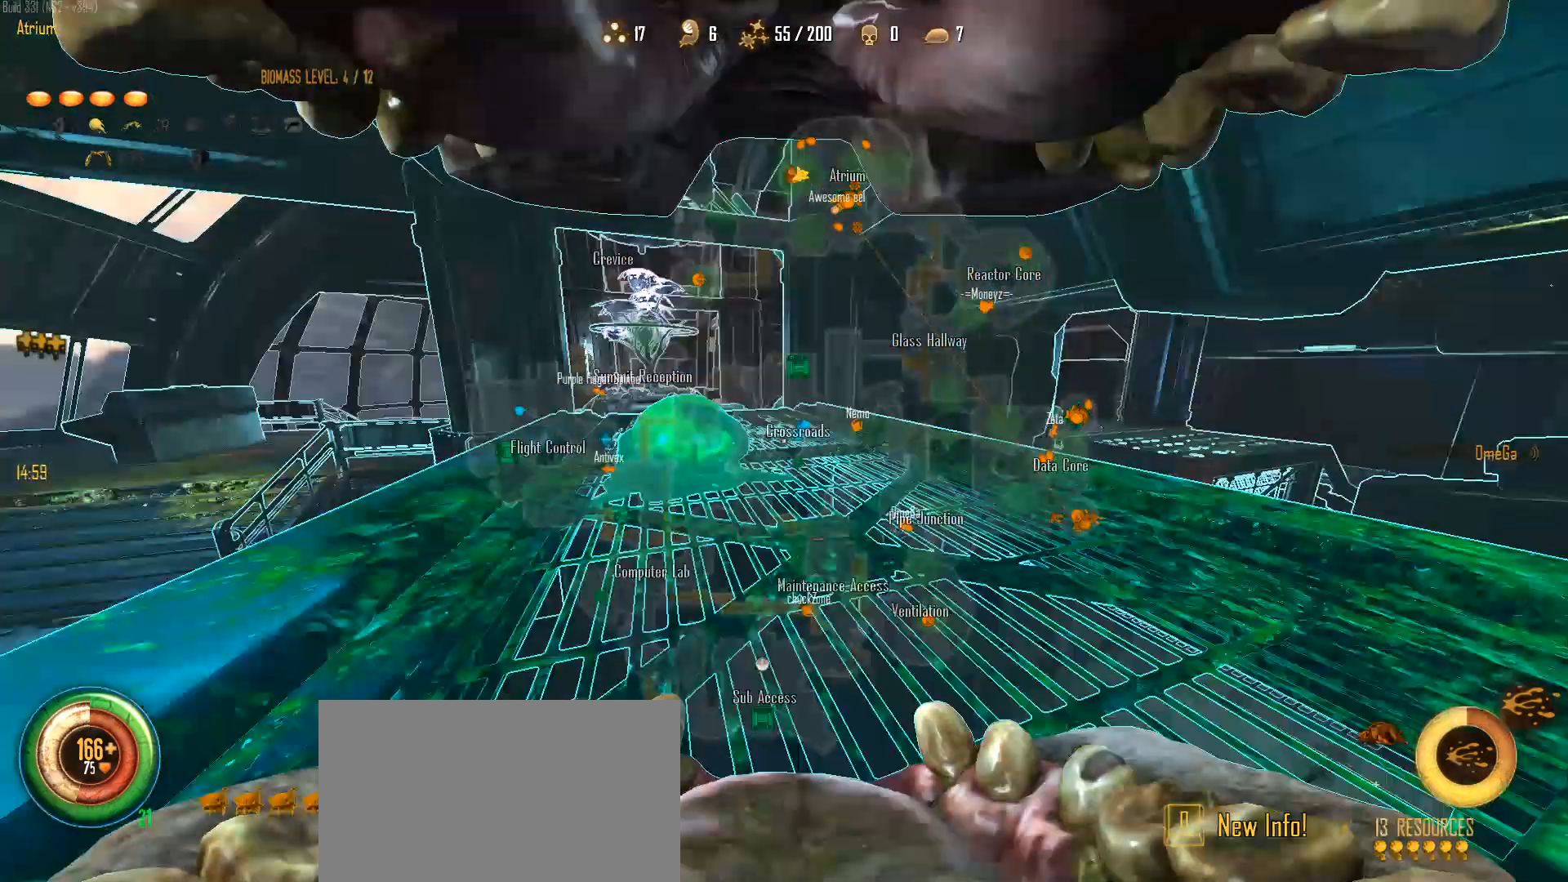
{"keys": ["c", "shift", "w"], "mouse": [], "mouse_move": "still", "events": []}
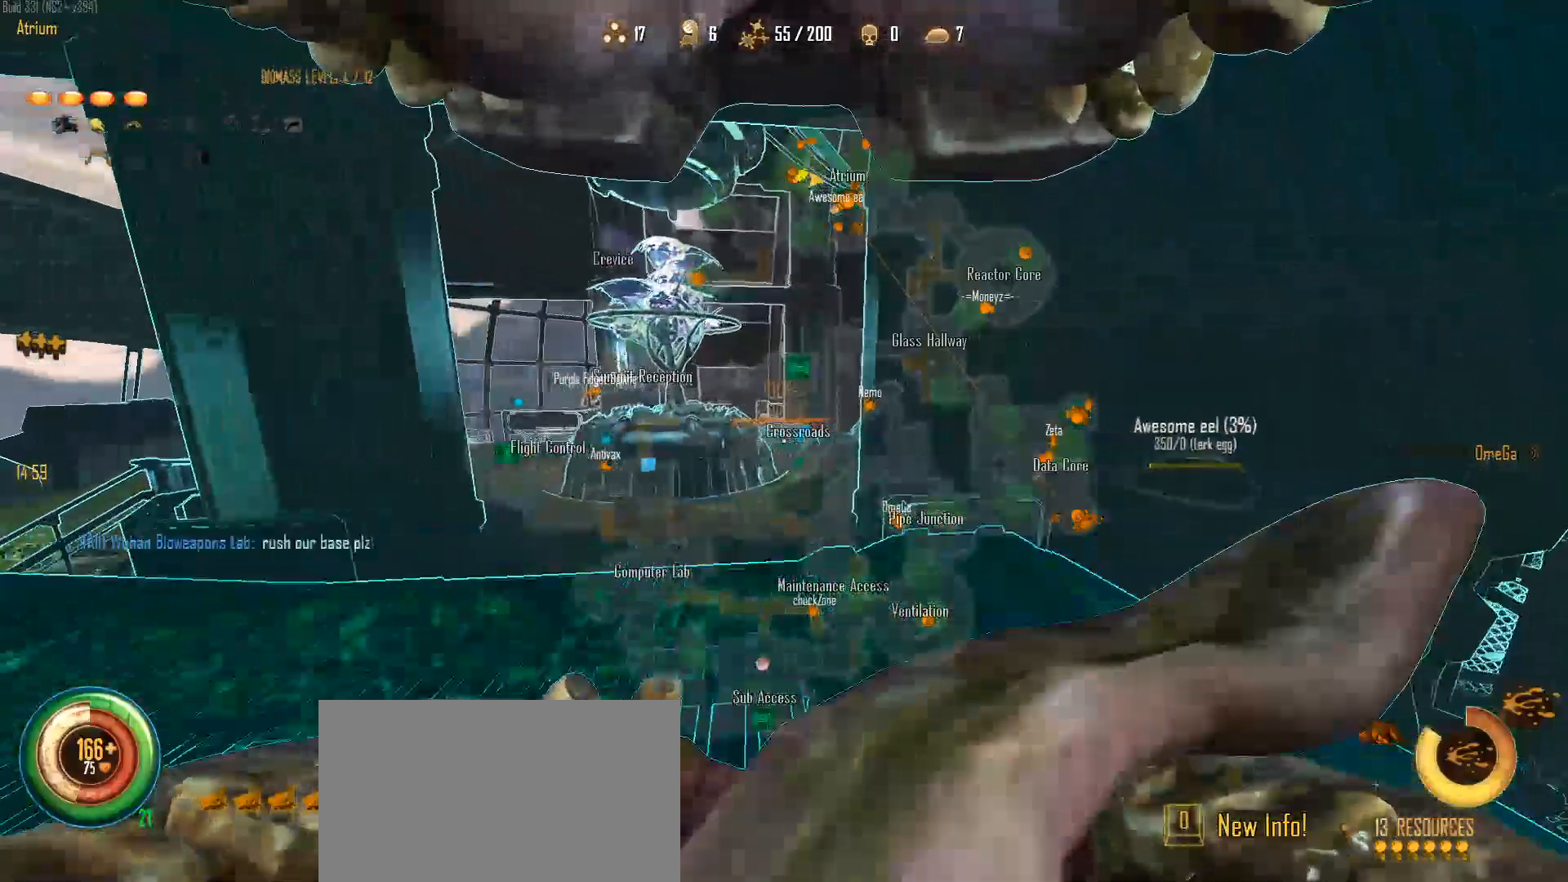
{"keys": ["c", "shift", "w"], "mouse": [], "mouse_move": "up-left", "events": [[150, "a", "down"], [233, "a", "up"]]}
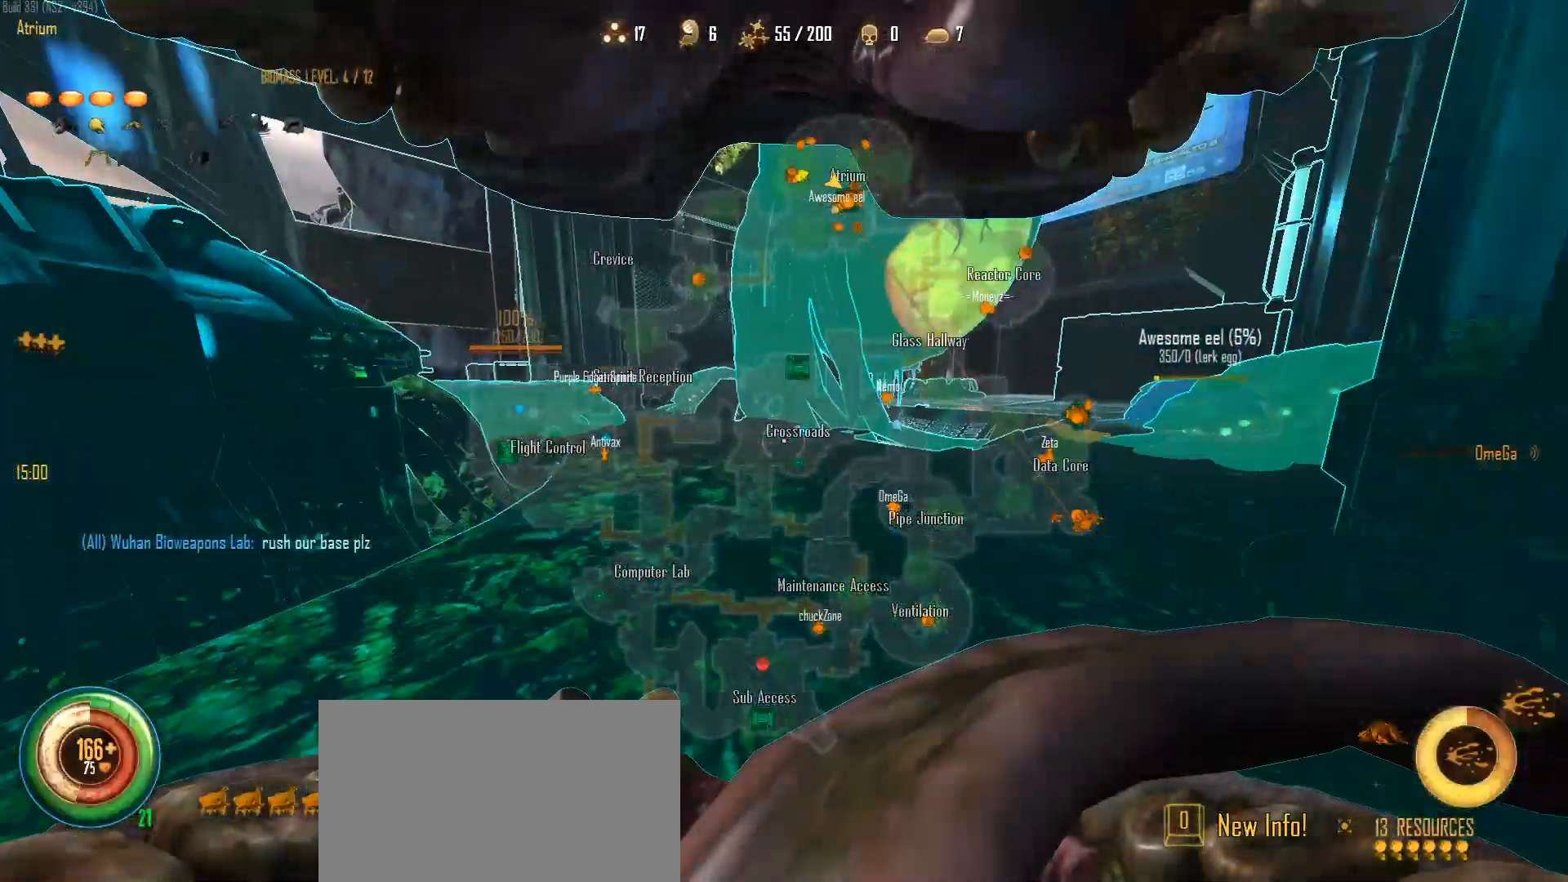
{"keys": ["c", "e", "space"], "mouse": [], "mouse_move": "down-left", "events": [[200, "space", "down"], [250, "shift", "up"], [300, "w", "up"], [400, "e", "down"]]}
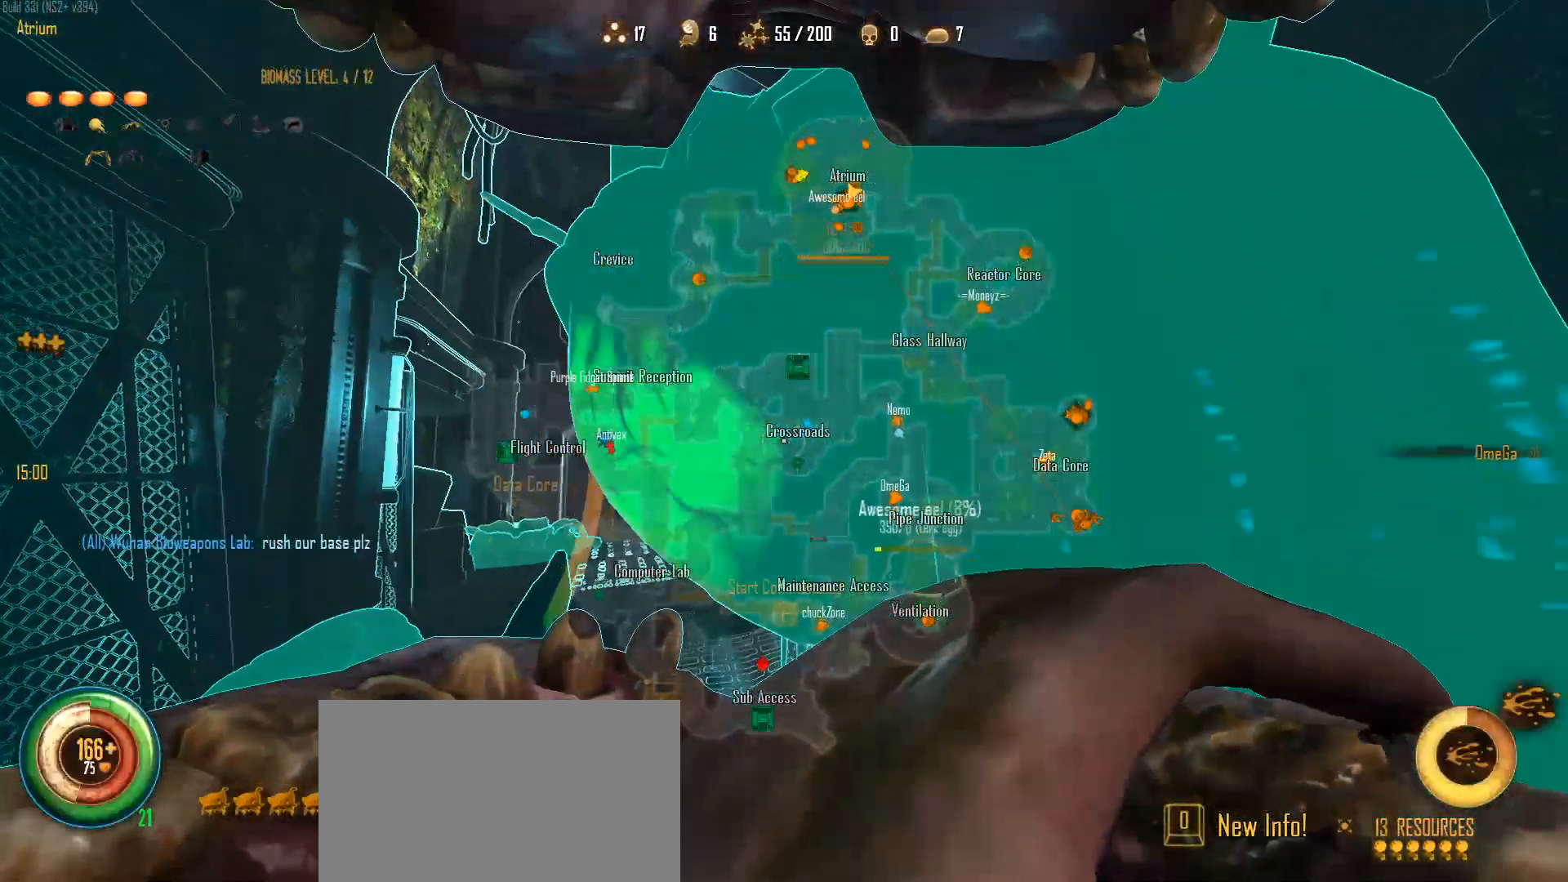
{"keys": [], "mouse": [], "mouse_move": "down-left", "events": [[33, "e", "up"], [83, "space", "up"], [133, "c", "up"]]}
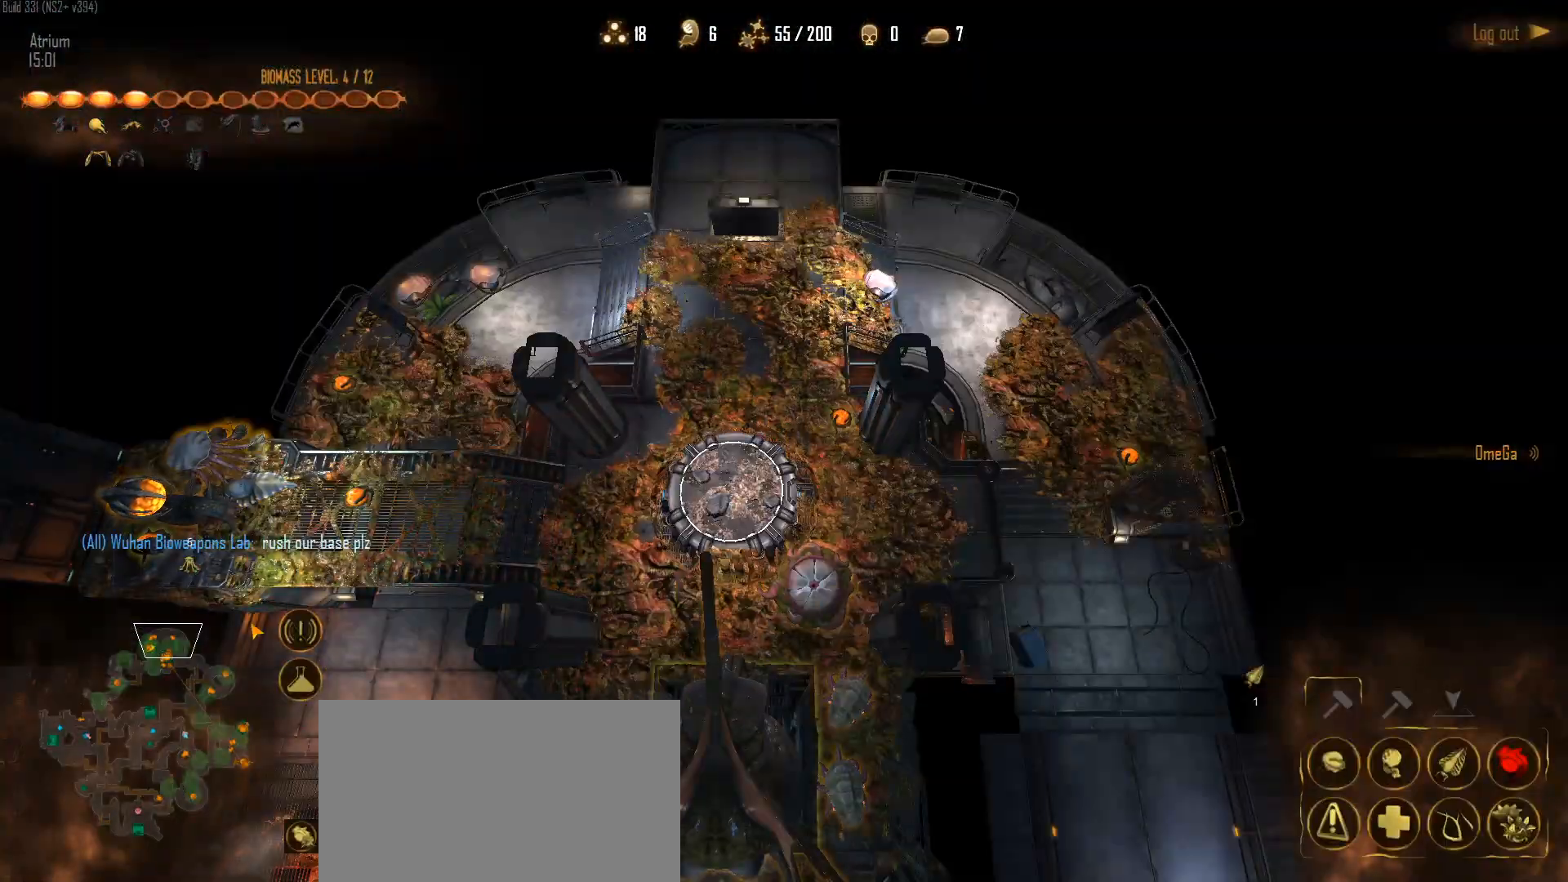
{"keys": [], "mouse": [], "mouse_move": "down", "events": []}
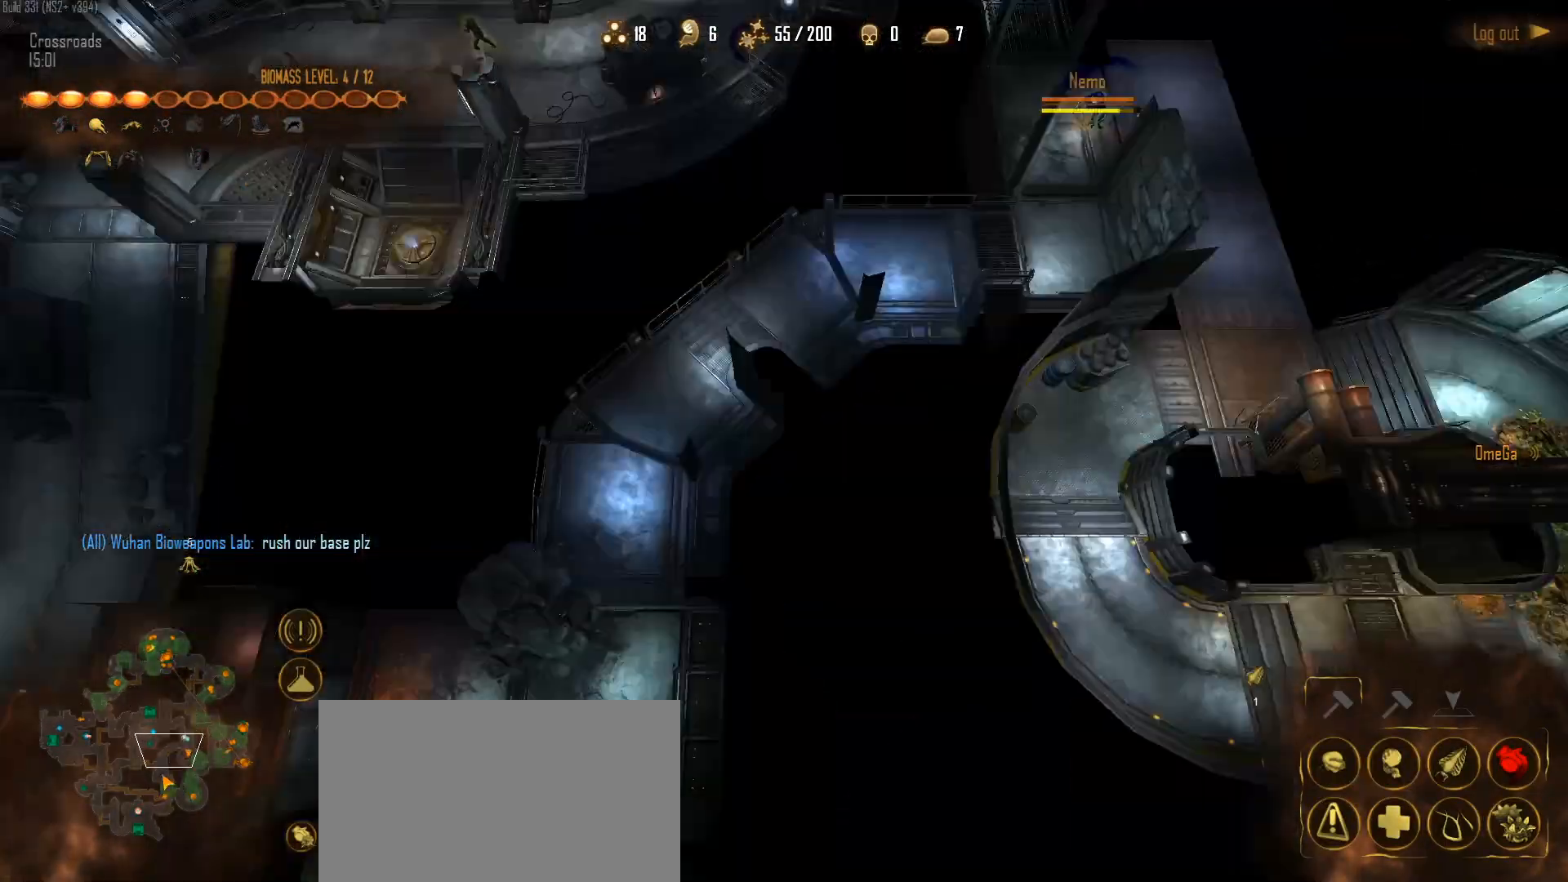
{"keys": [], "mouse": [], "mouse_move": "still", "events": [[433, "mouse_left", "down"], [483, "mouse_left", "up"]]}
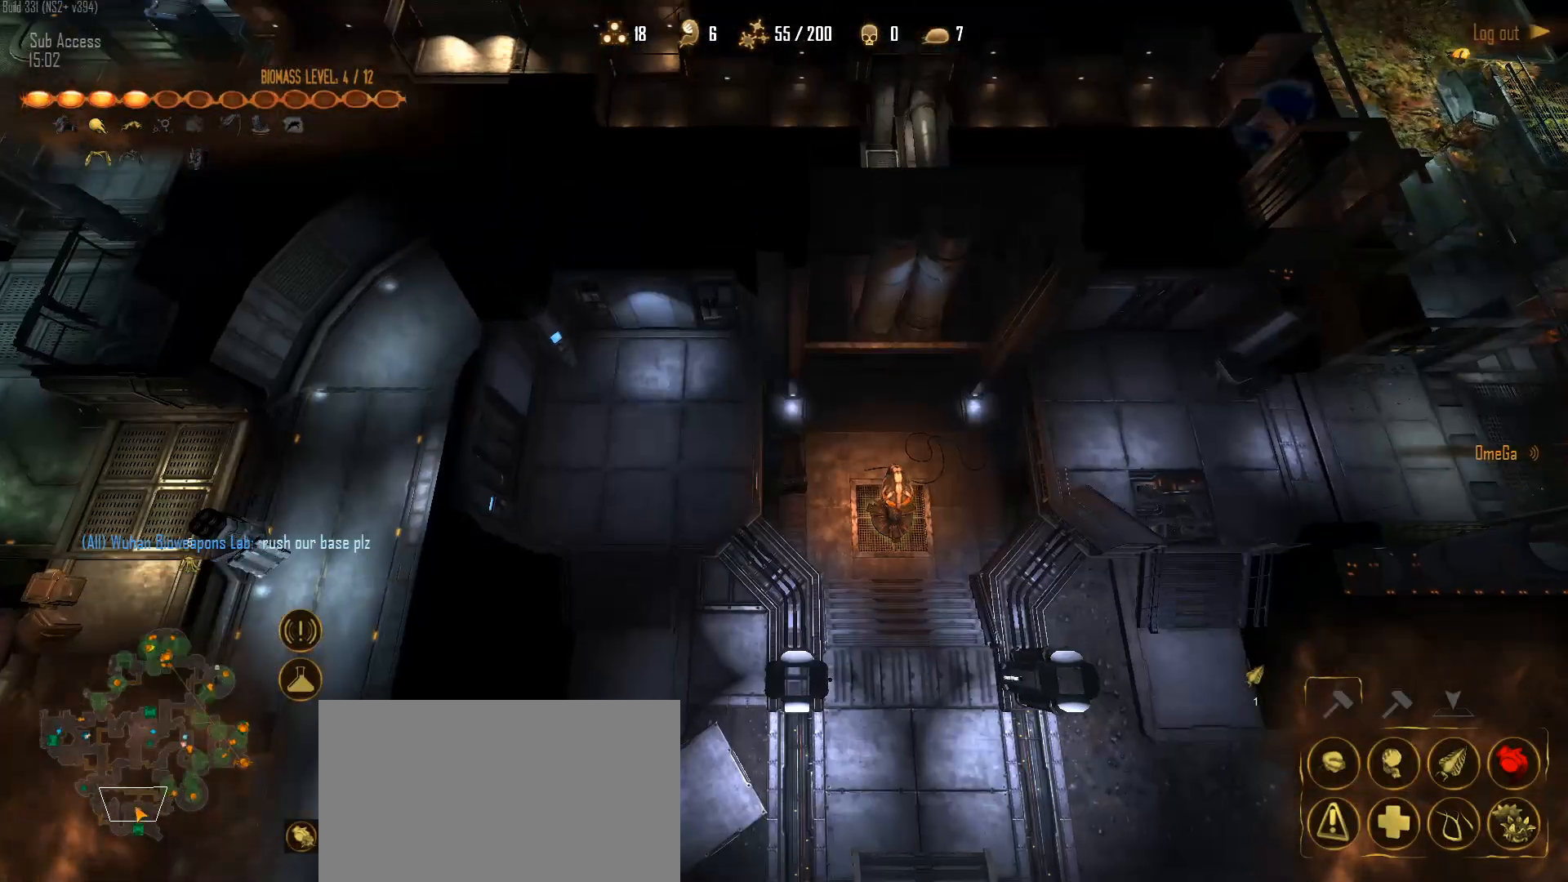
{"keys": [], "mouse": ["left"], "mouse_move": "down-left", "events": [[450, "mouse_left", "down"]]}
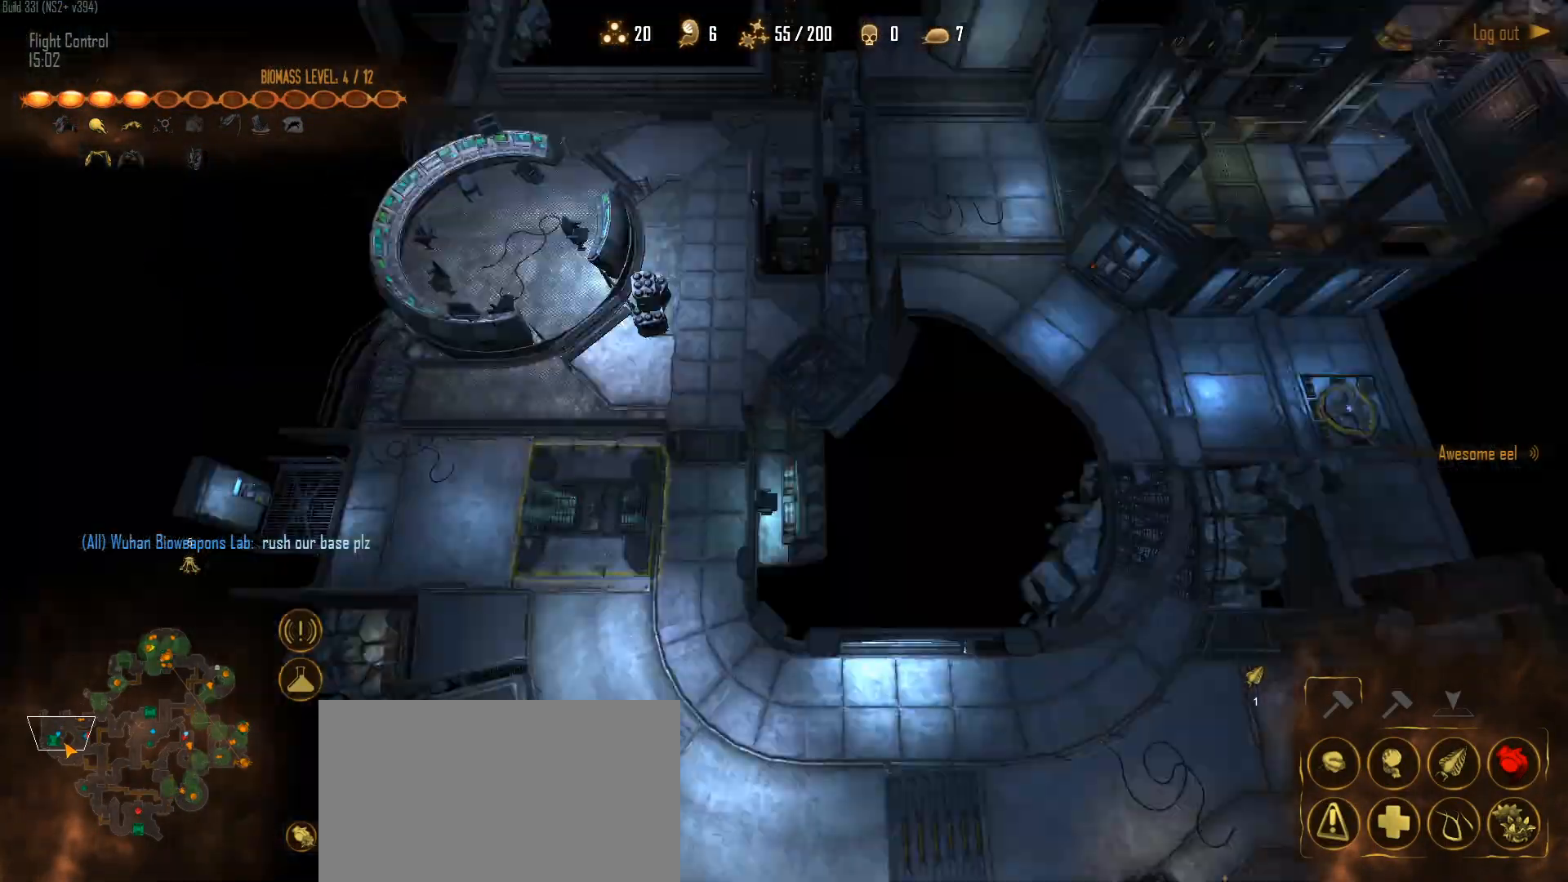
{"keys": ["q"], "mouse": [], "mouse_move": "still", "events": [[100, "mouse_left", "up"], [200, "mouse_left", "down"], [283, "mouse_left", "up"], [333, "mouse_left", "down"], [467, "mouse_left", "up"], [467, "q", "down"]]}
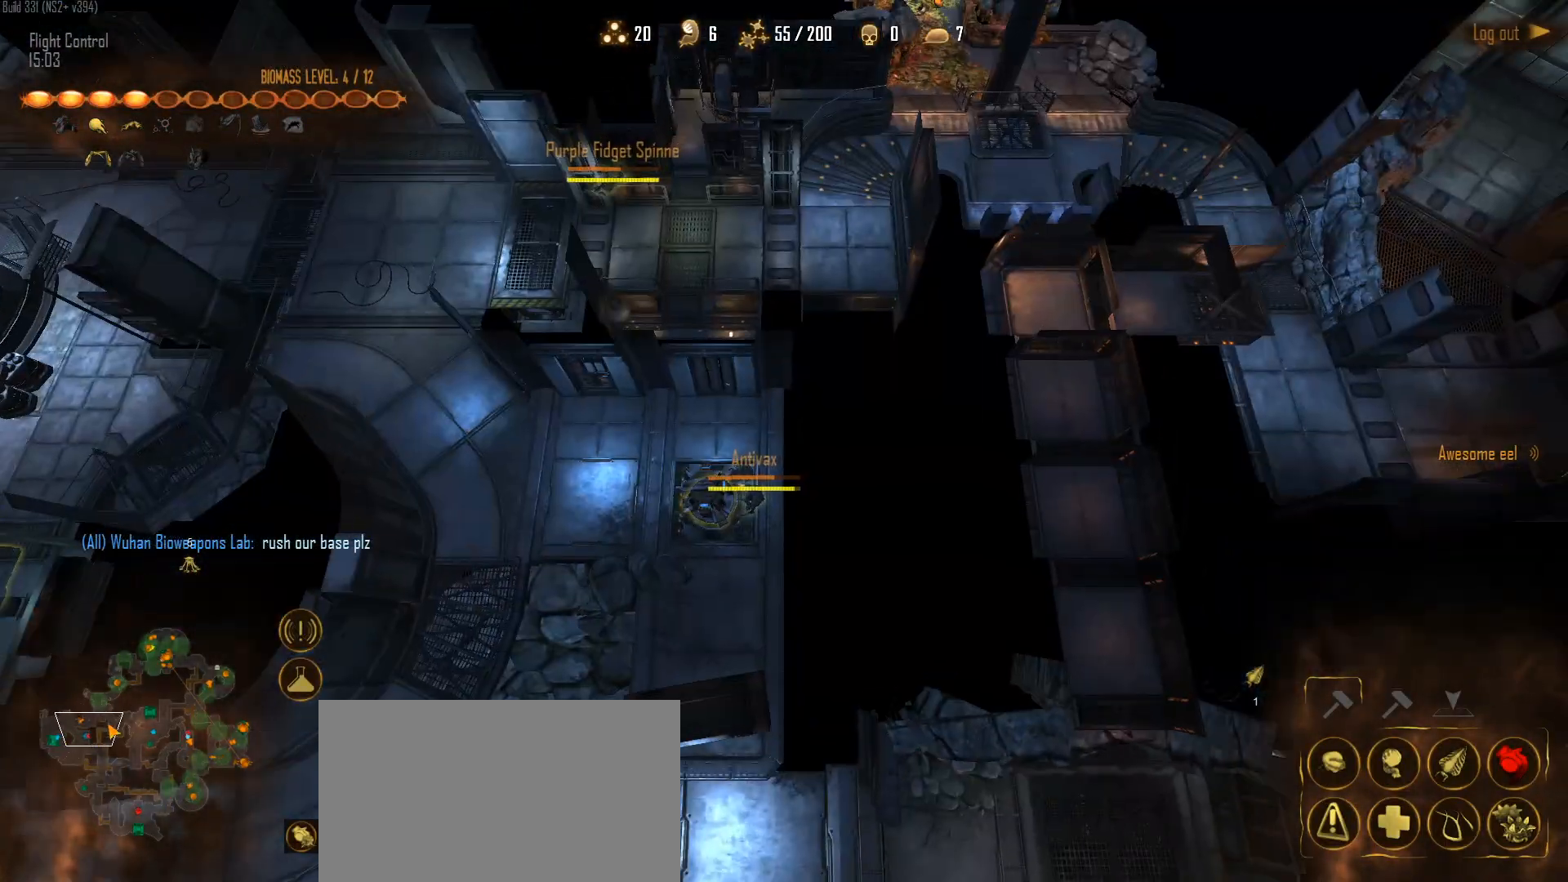
{"keys": [], "mouse": ["left"], "mouse_move": "down-right", "events": [[67, "q", "up"], [167, "a", "down"], [350, "a", "up"], [400, "mouse_left", "down"]]}
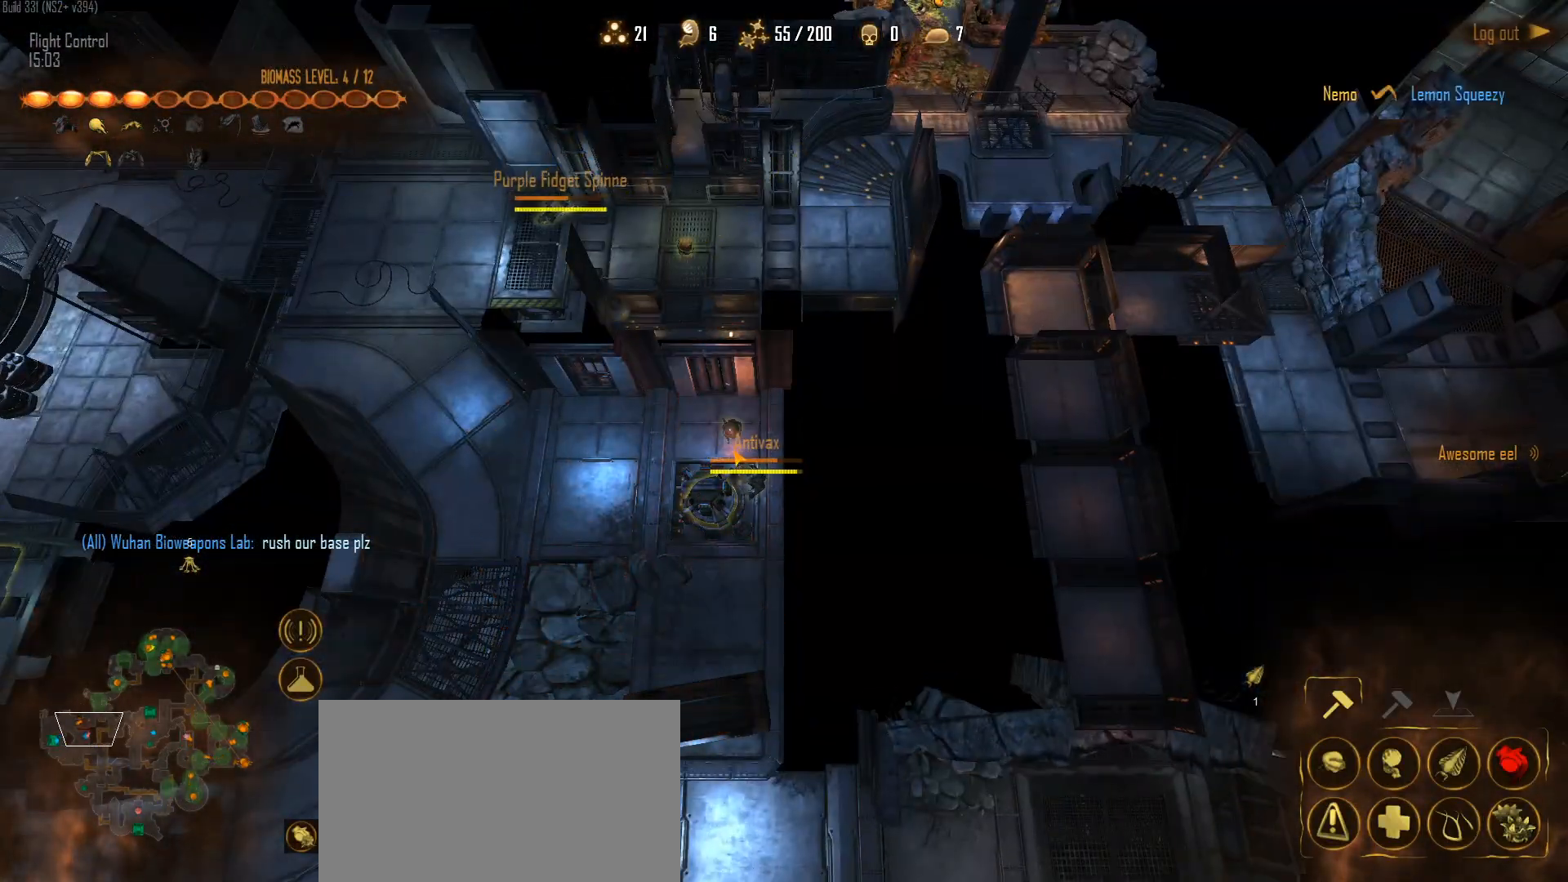
{"keys": [], "mouse": [], "mouse_move": "left", "events": [[33, "mouse_left", "up"], [83, "mouse_left", "down"], [183, "mouse_left", "up"]]}
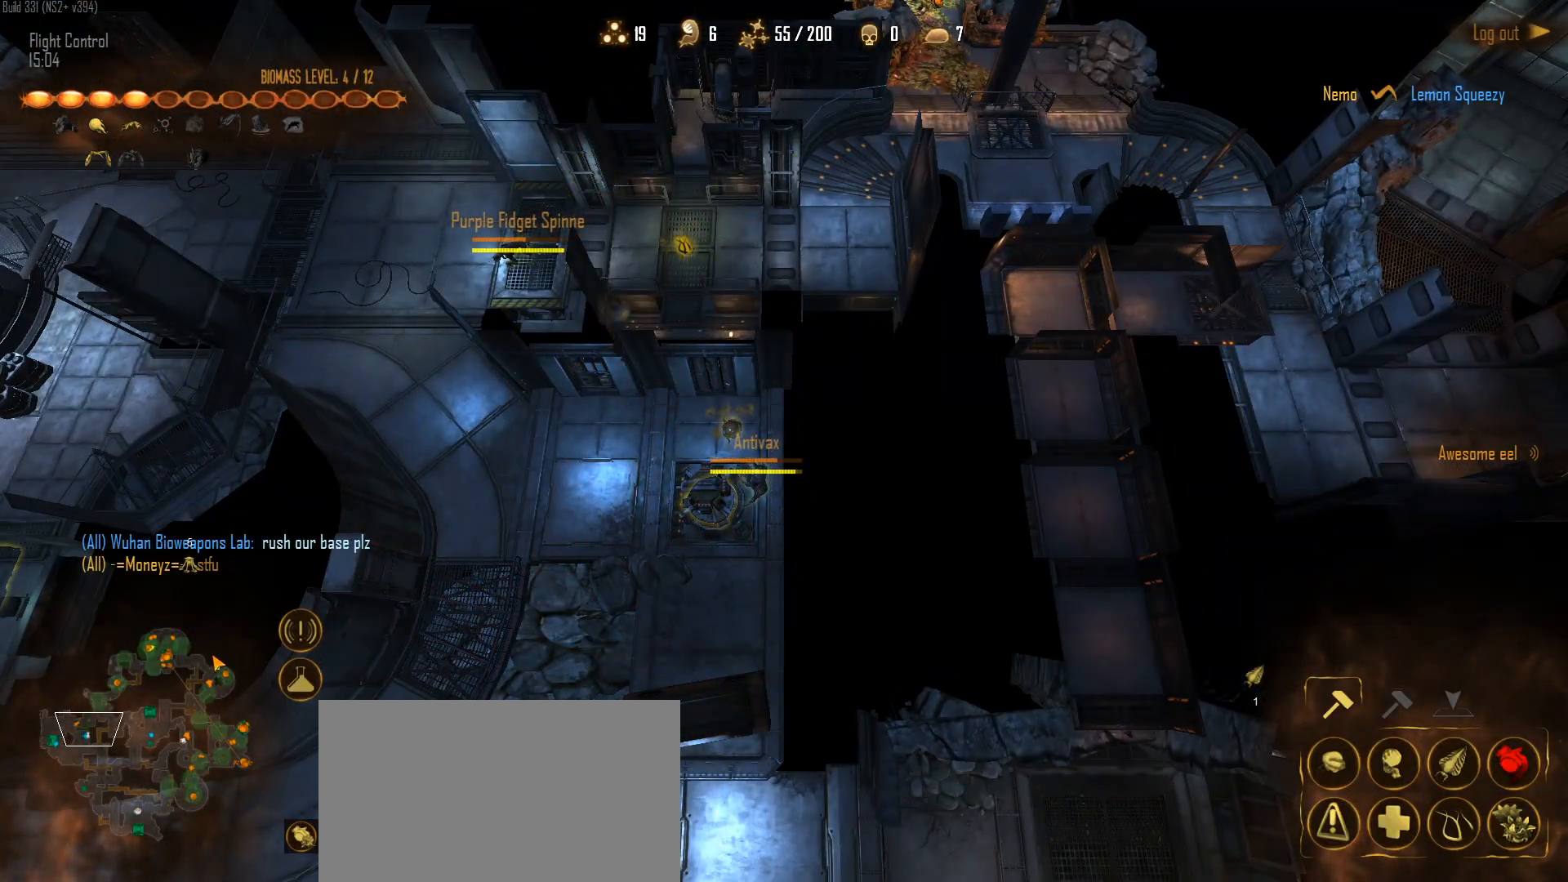
{"keys": [], "mouse": ["left"], "mouse_move": "up-right", "events": [[467, "mouse_left", "down"]]}
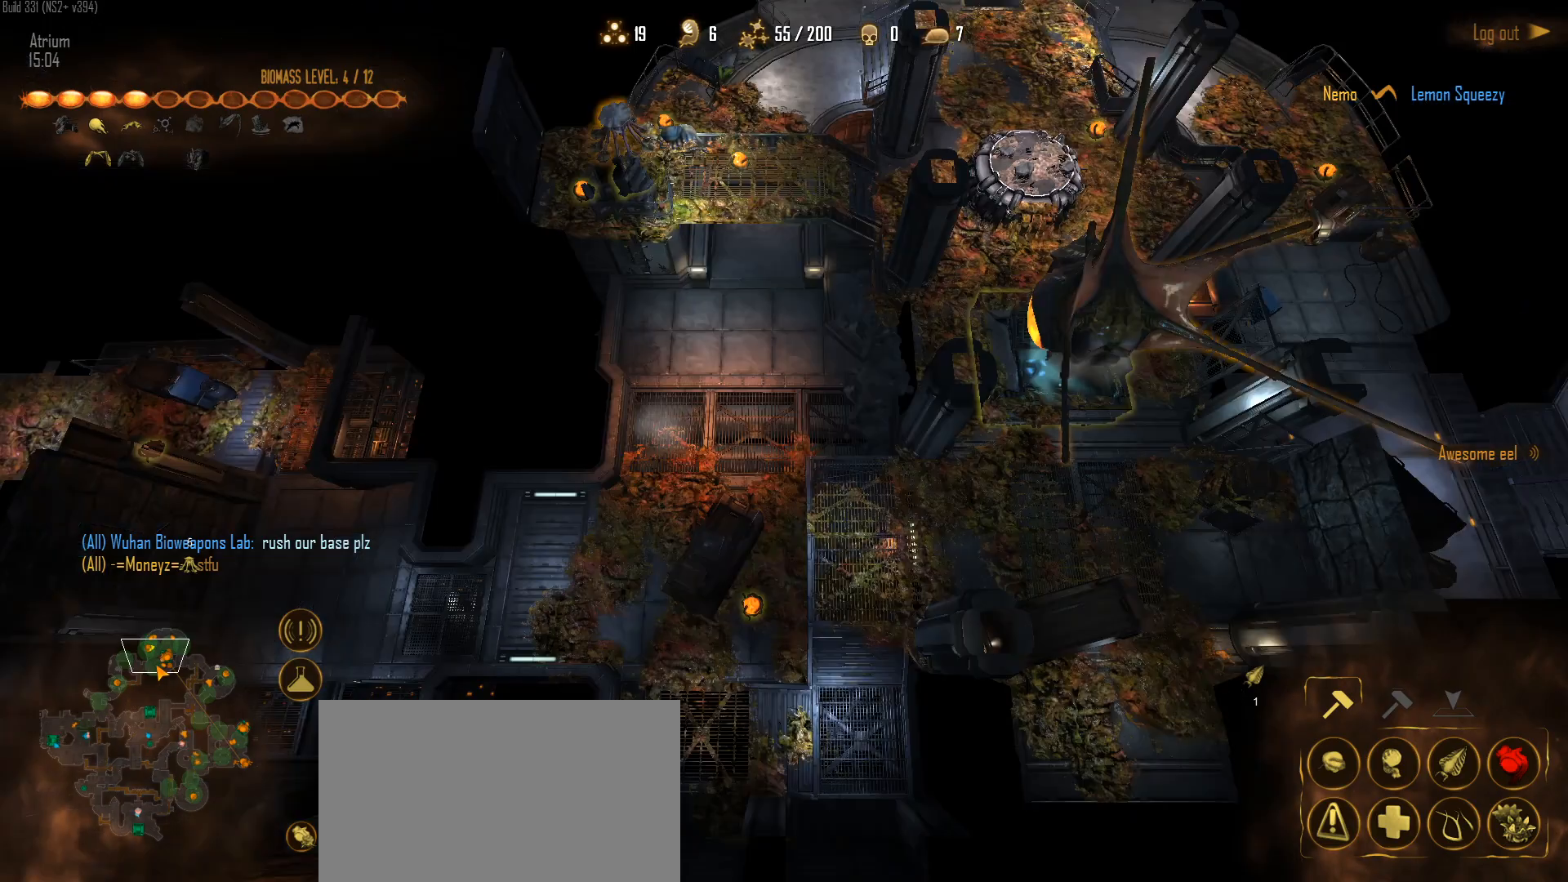
{"keys": [], "mouse": [], "mouse_move": "up-right", "events": [[67, "mouse_left", "up"], [167, "mouse_left", "down"], [250, "mouse_left", "up"], [350, "mouse_left", "down"], [433, "mouse_left", "up"]]}
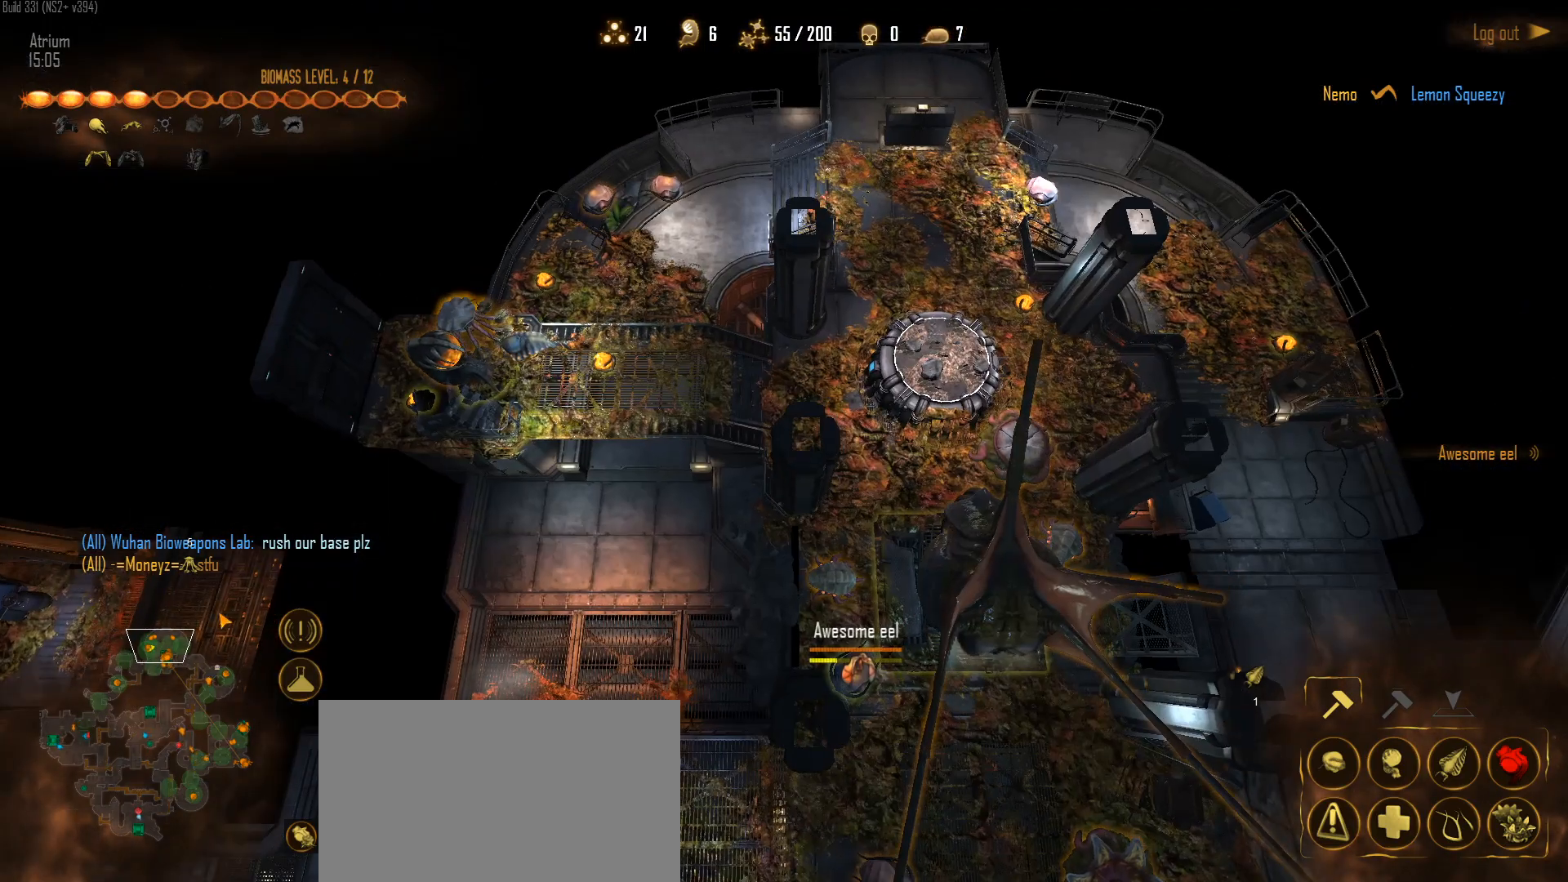
{"keys": [], "mouse": [], "mouse_move": "down-left", "events": [[267, "w", "down"], [450, "w", "up"]]}
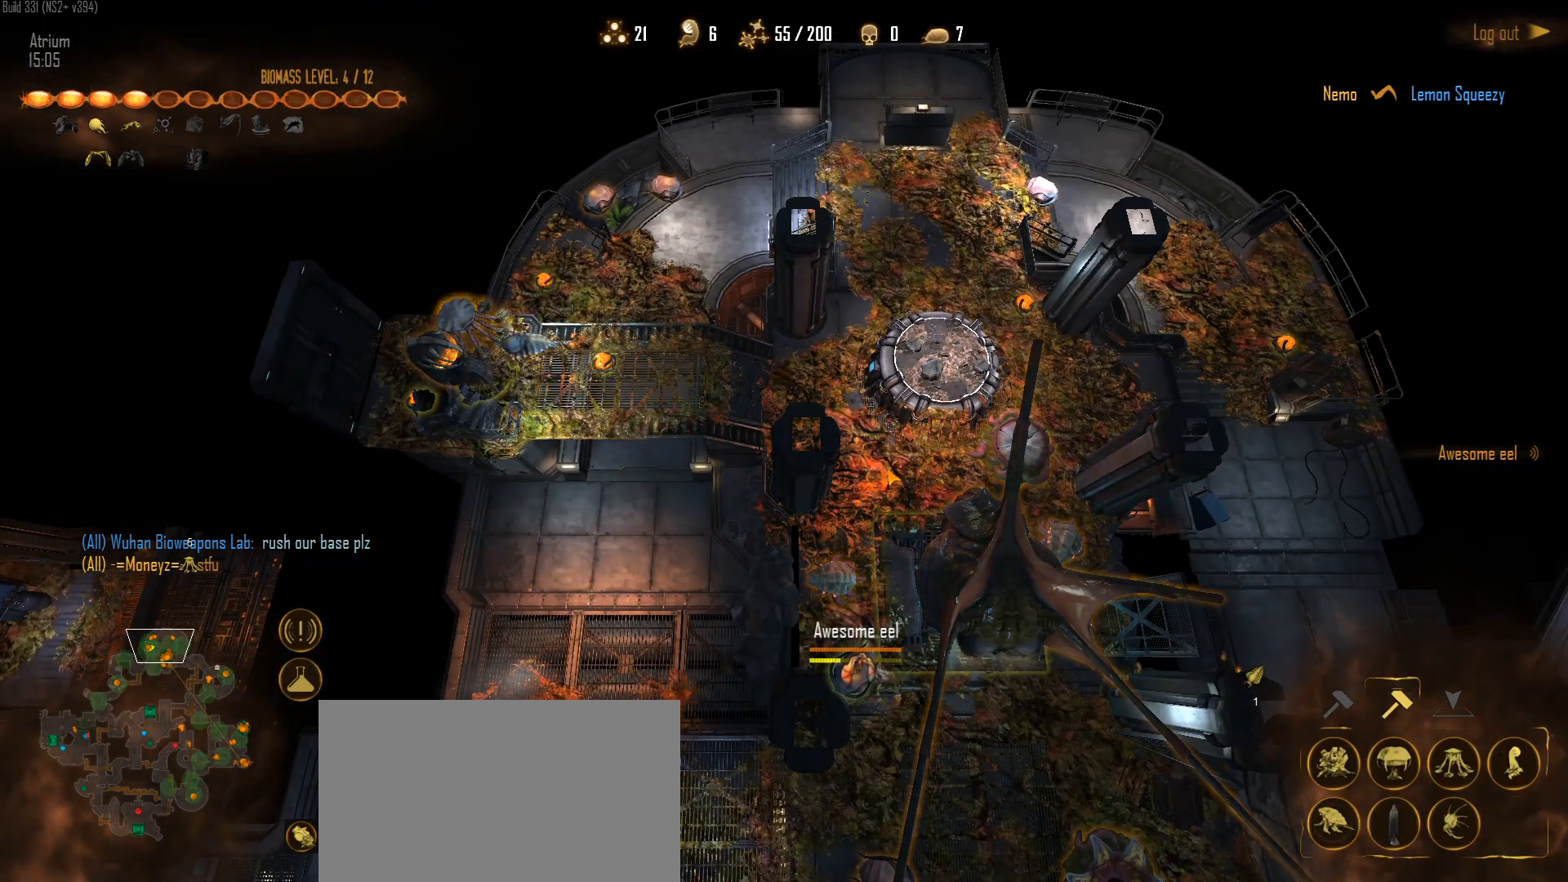
{"keys": [], "mouse": [], "mouse_move": "down-right", "events": [[233, "g", "down"], [383, "mouse_left", "down"], [433, "g", "up"], [467, "mouse_left", "up"]]}